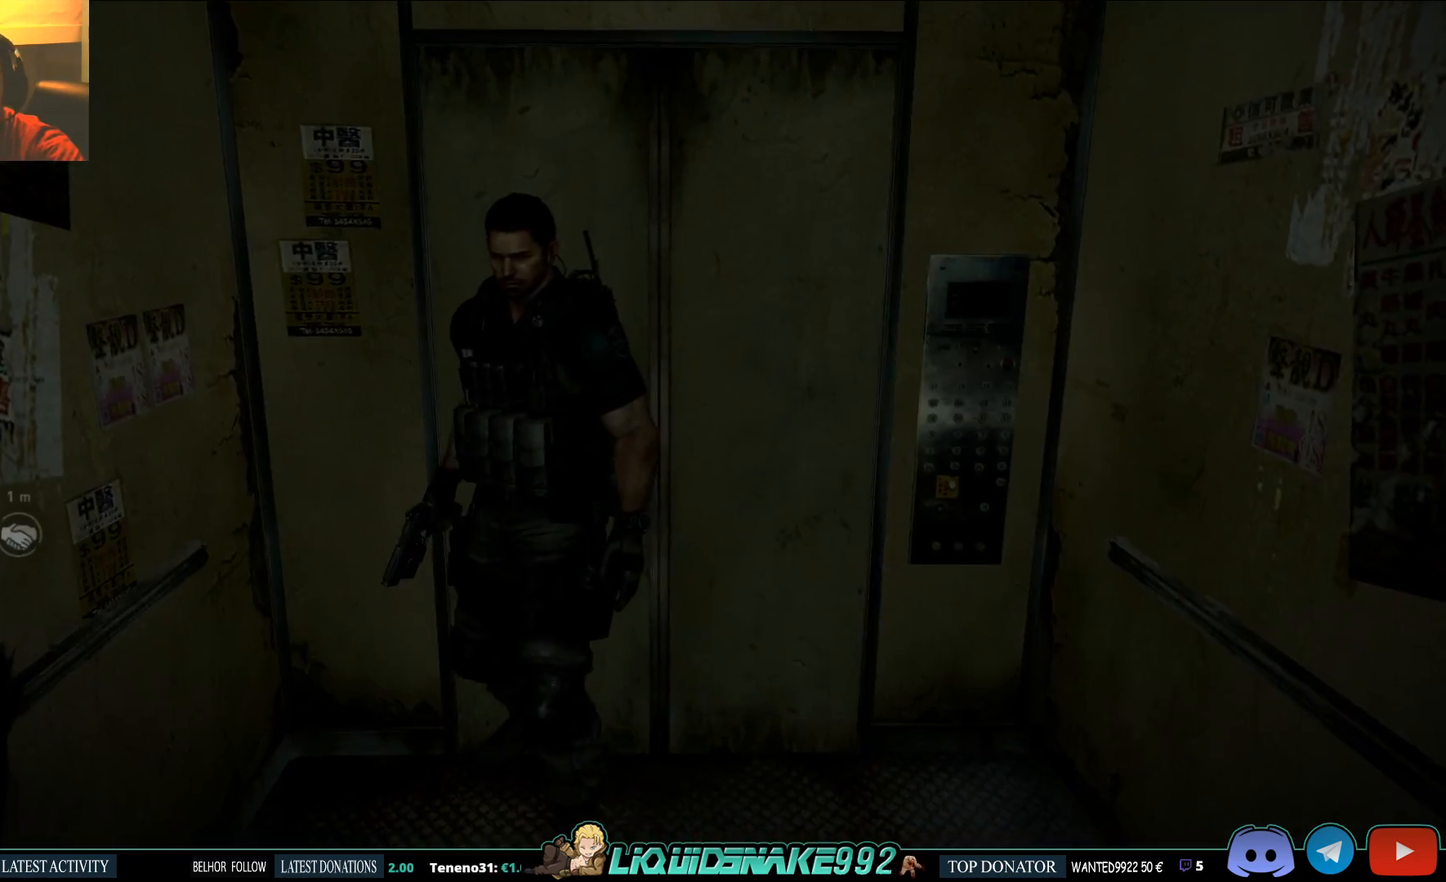
Gameplay with a controller (PlayStation layout); each line is a JSON object with the inputs held at the frame after it. "events" lists button and stick changes between this image and that frame as [ms after this image, input, new state], when the widget could be followed in between.
{"buttons": [], "left_stick": "down-left", "right_stick": "center", "events": [[483, "left_stick", "down-left"]]}
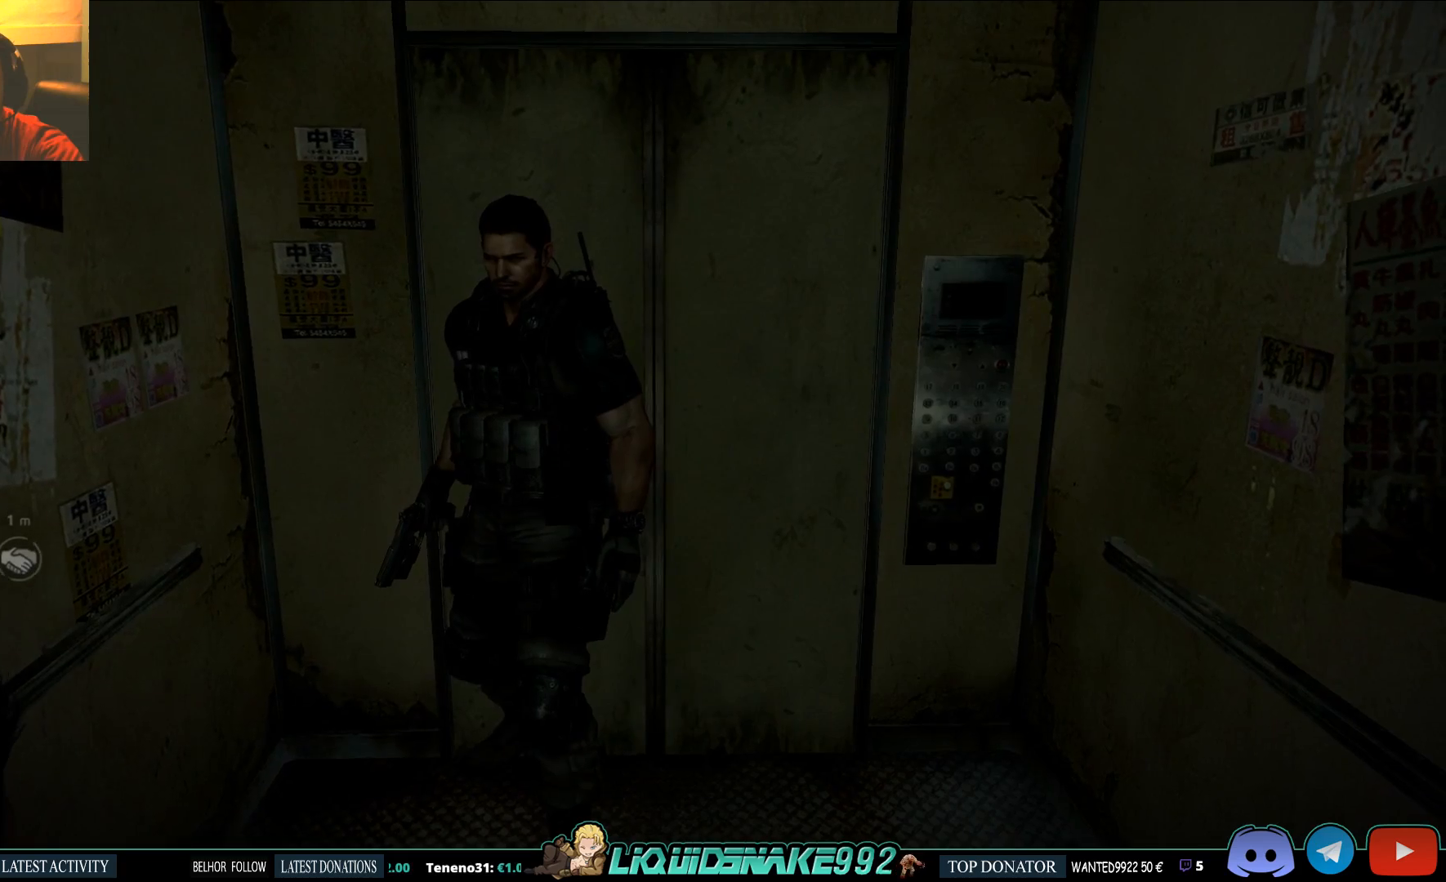
{"buttons": [], "left_stick": "down", "right_stick": "center", "events": [[350, "left_stick", "down"]]}
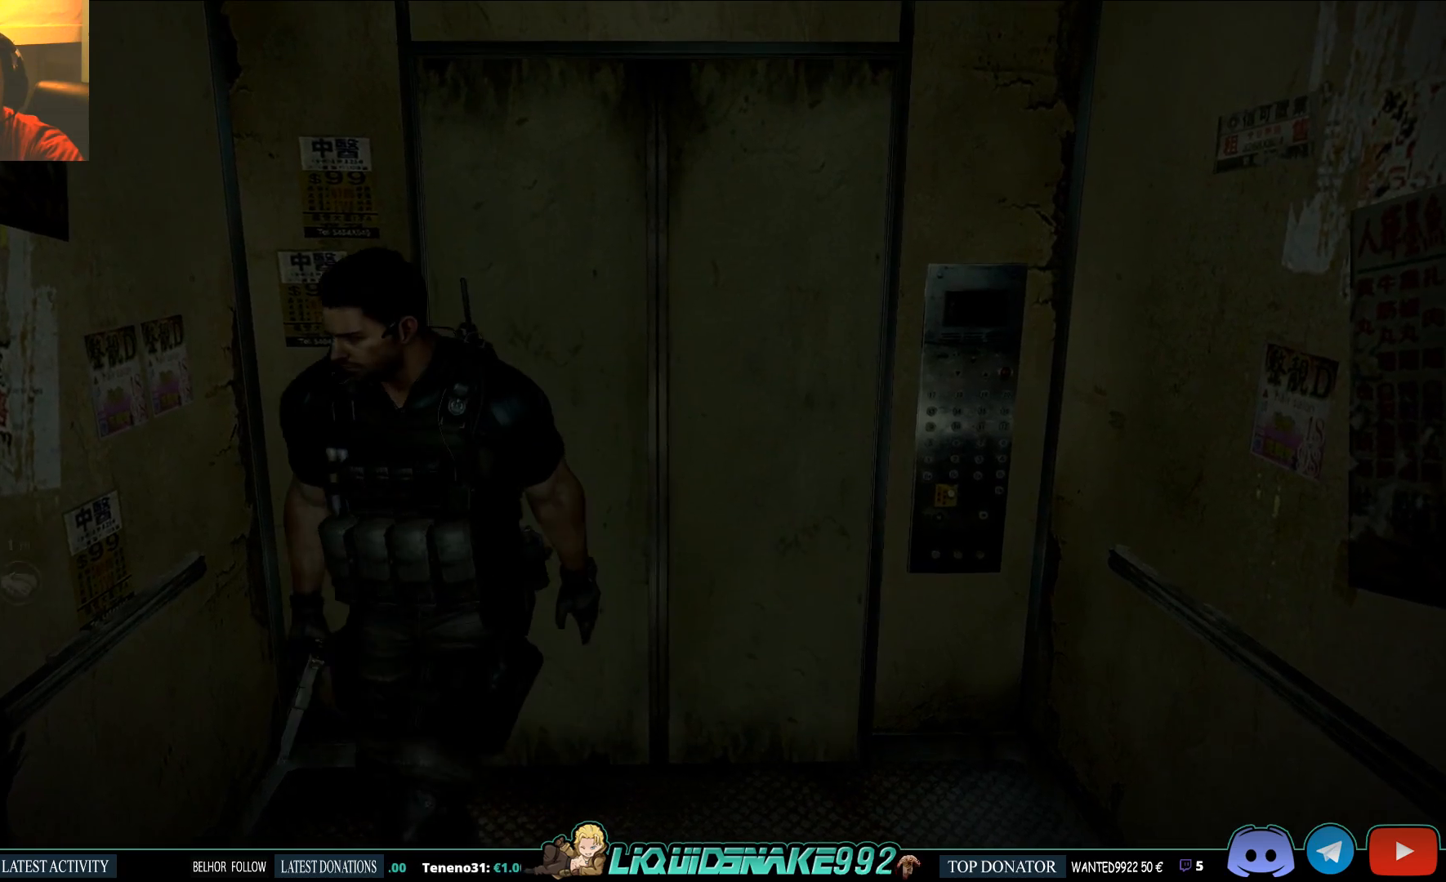
{"buttons": [], "left_stick": "up", "right_stick": "center", "events": [[17, "CIRCLE", "down"], [167, "CIRCLE", "up"], [350, "left_stick", "center"], [433, "left_stick", "up"]]}
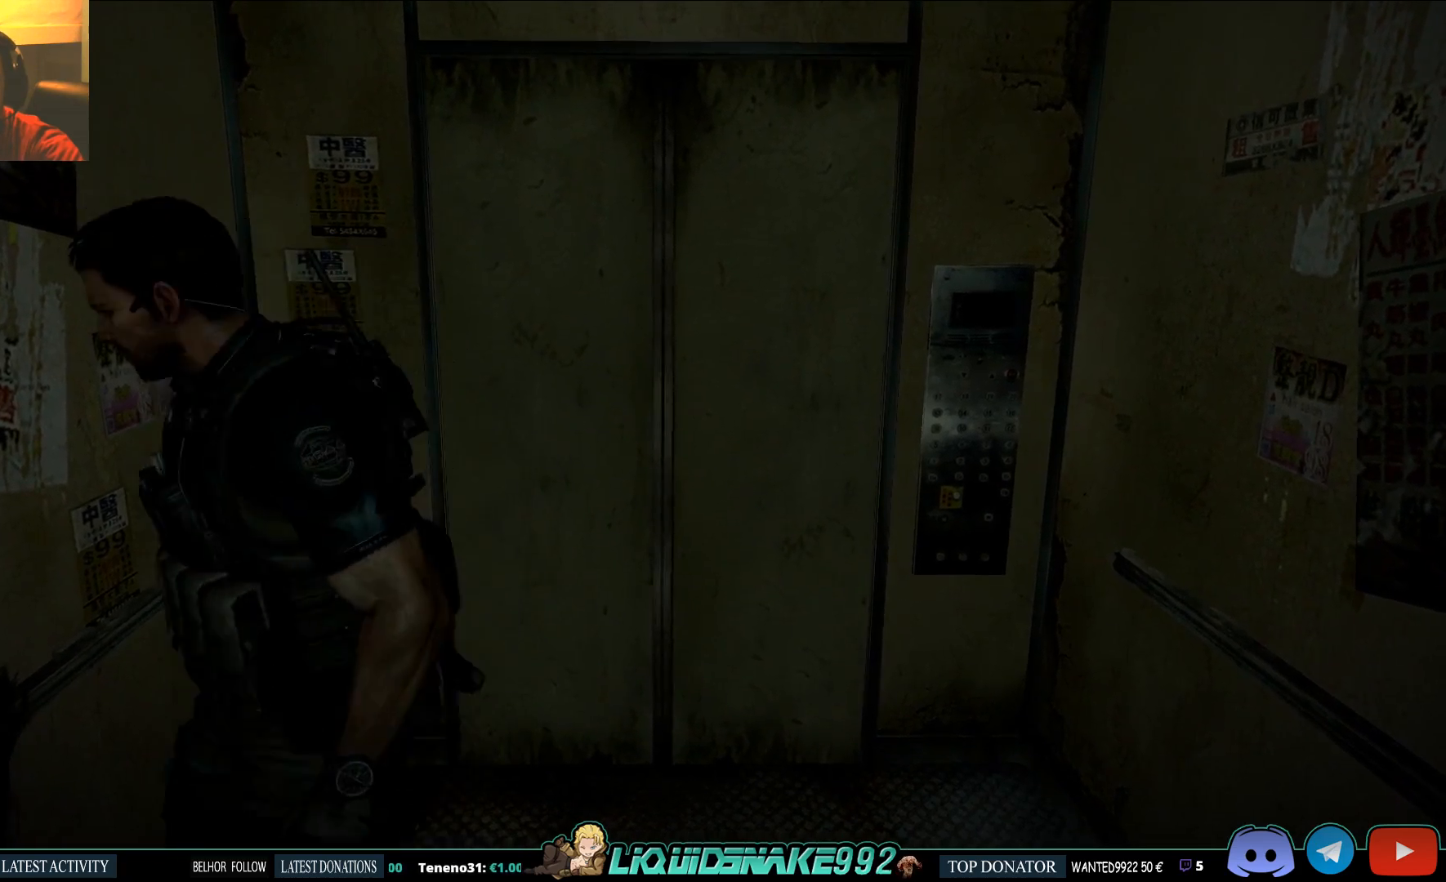
{"buttons": ["CIRCLE"], "left_stick": "up", "right_stick": "center", "events": [[150, "CIRCLE", "down"], [300, "CIRCLE", "up"], [400, "CIRCLE", "down"]]}
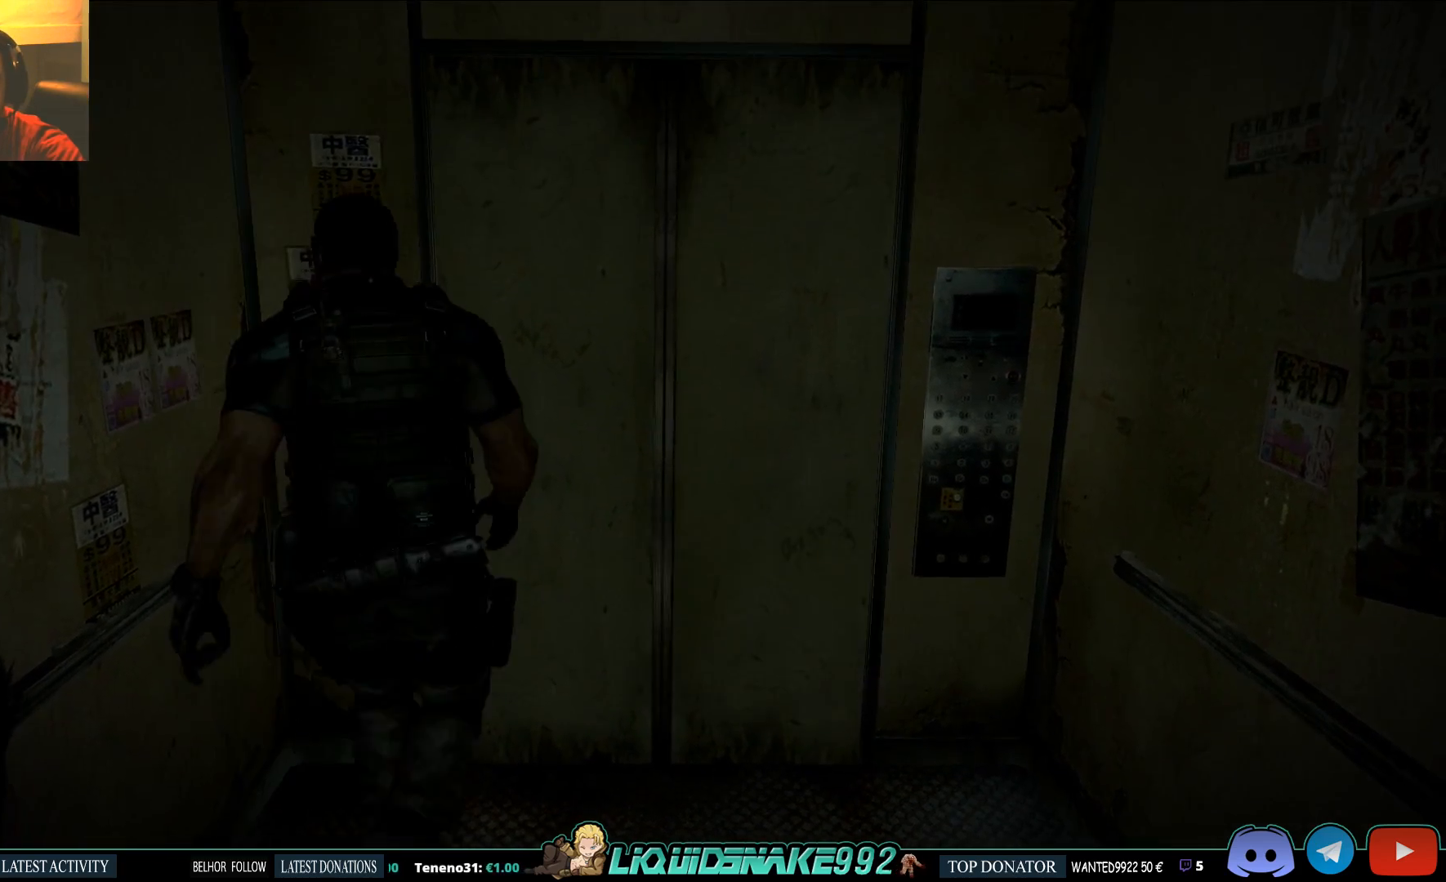
{"buttons": [], "left_stick": "down", "right_stick": "center", "events": [[17, "CIRCLE", "up"], [83, "CIRCLE", "down"], [200, "CIRCLE", "up"], [300, "left_stick", "center"], [433, "left_stick", "down"]]}
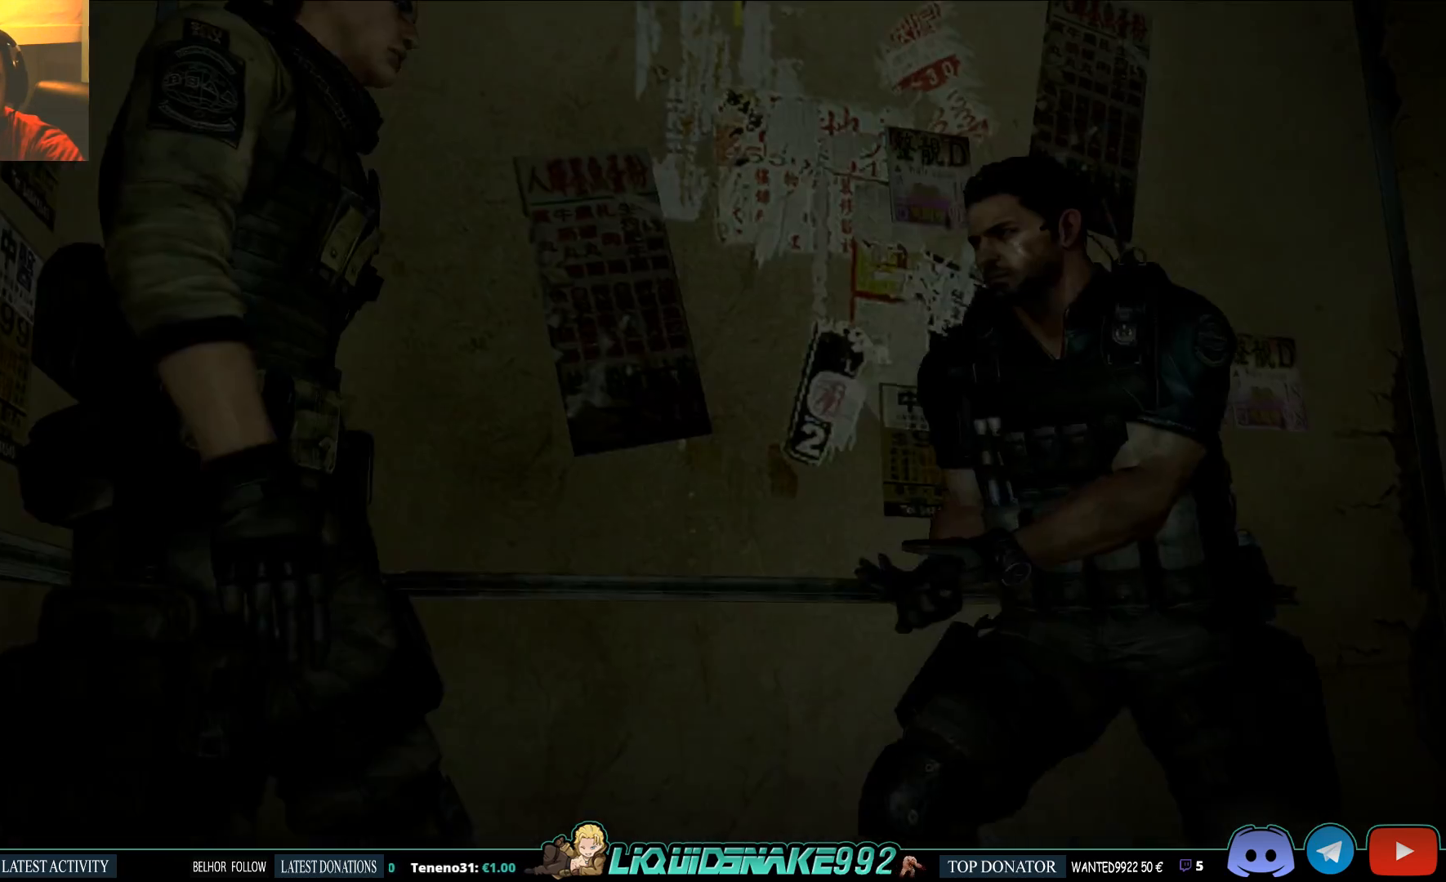
{"buttons": [], "left_stick": "center", "right_stick": "center", "events": [[67, "left_stick", "center"]]}
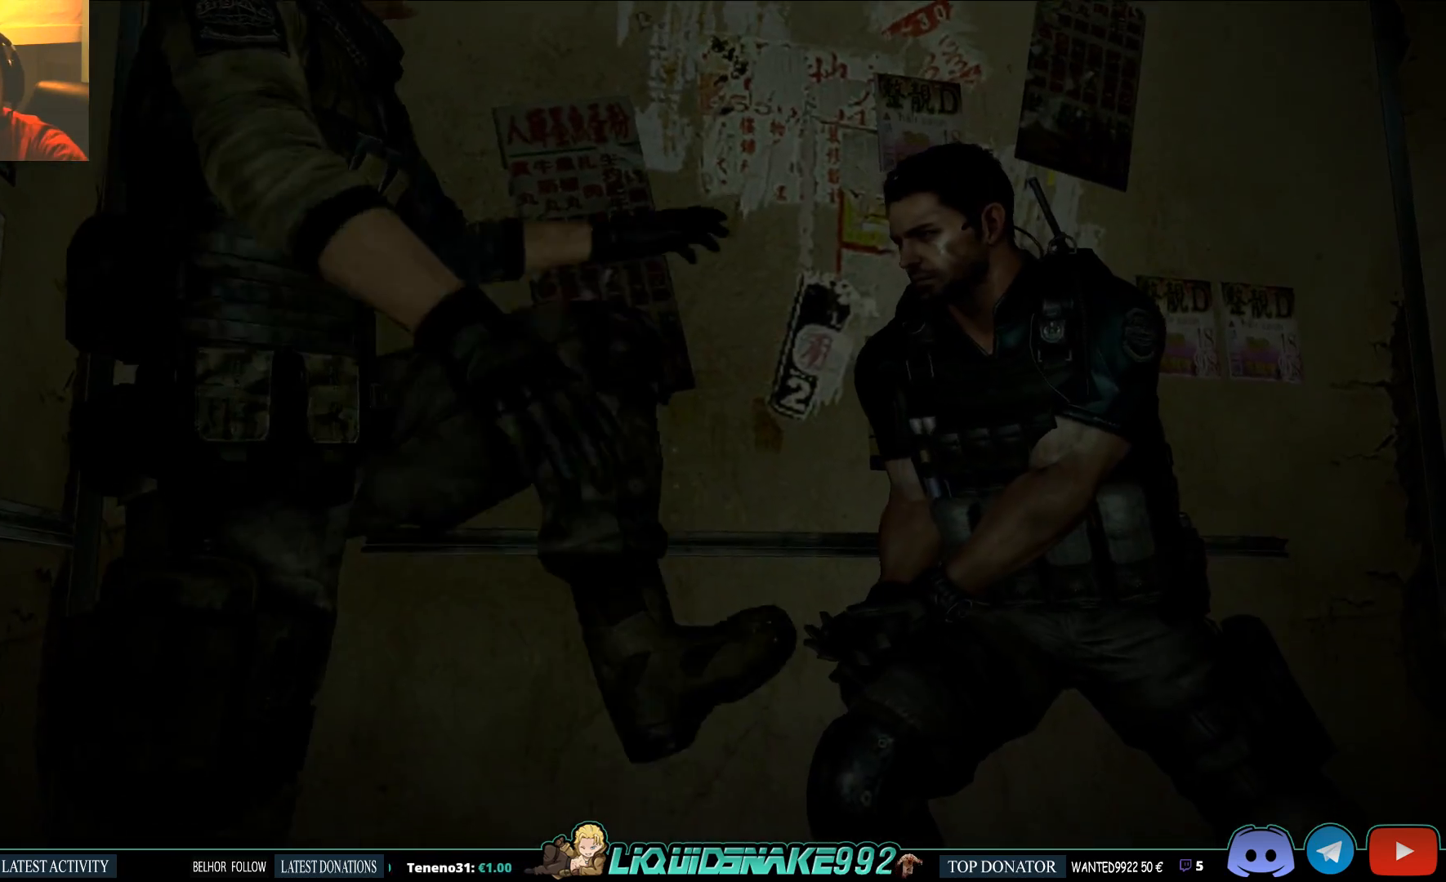
{"buttons": [], "left_stick": "center", "right_stick": "center", "events": []}
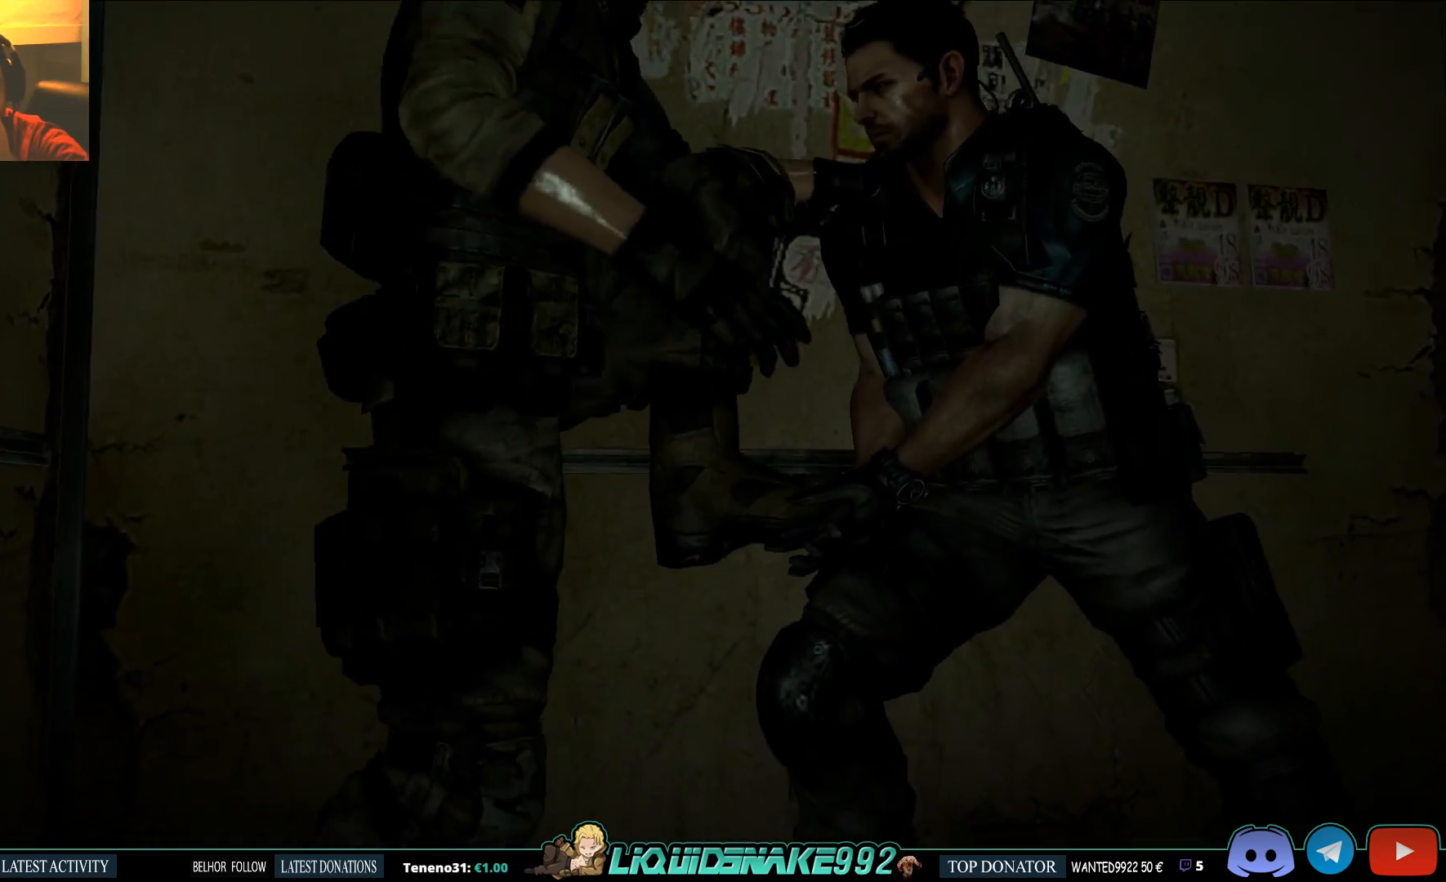
{"buttons": [], "left_stick": "center", "right_stick": "center", "events": []}
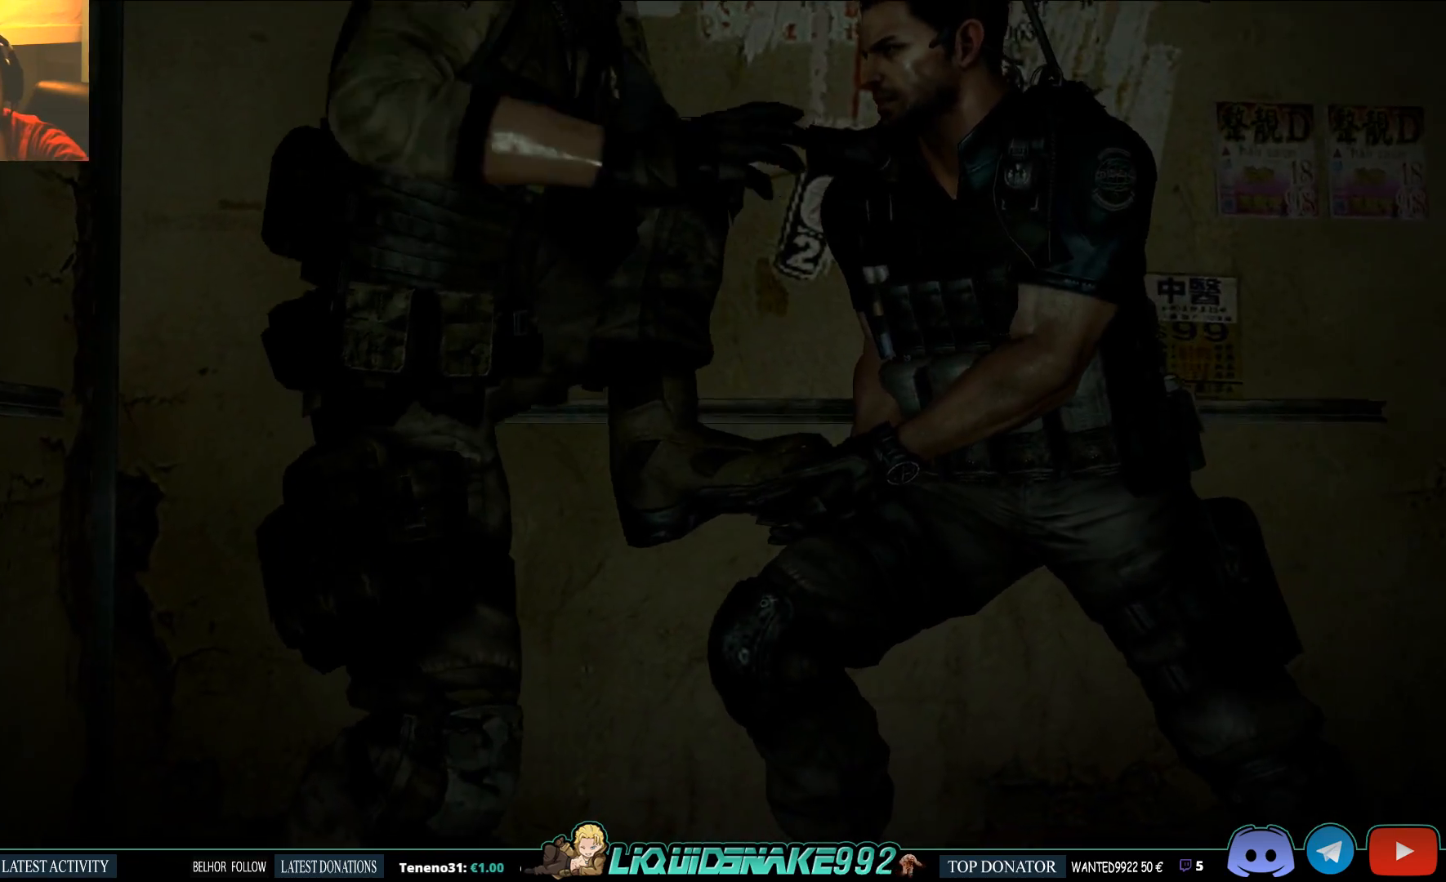
{"buttons": [], "left_stick": "center", "right_stick": "center", "events": []}
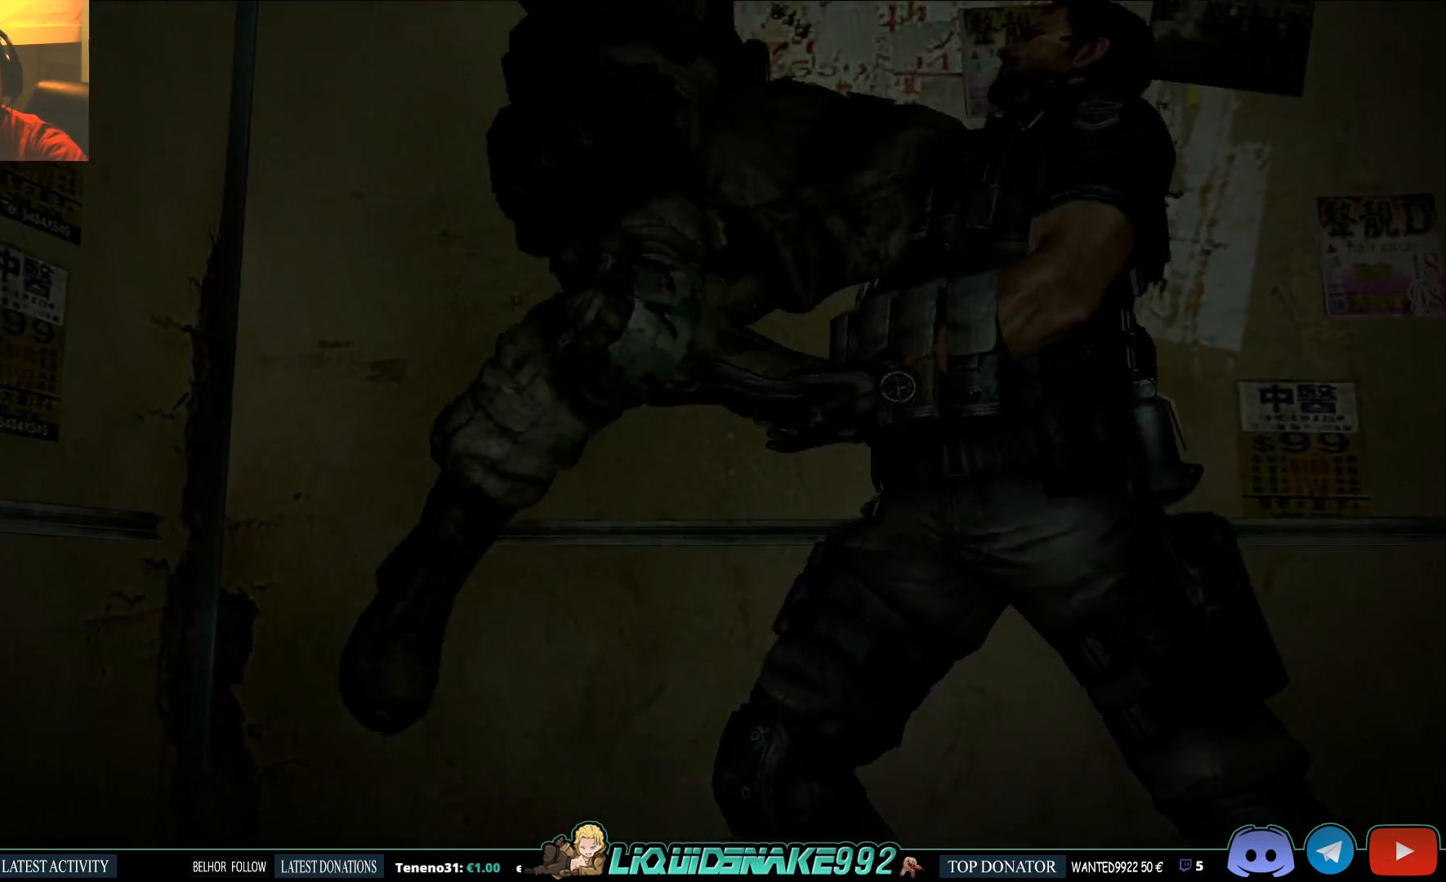
{"buttons": [], "left_stick": "center", "right_stick": "center", "events": []}
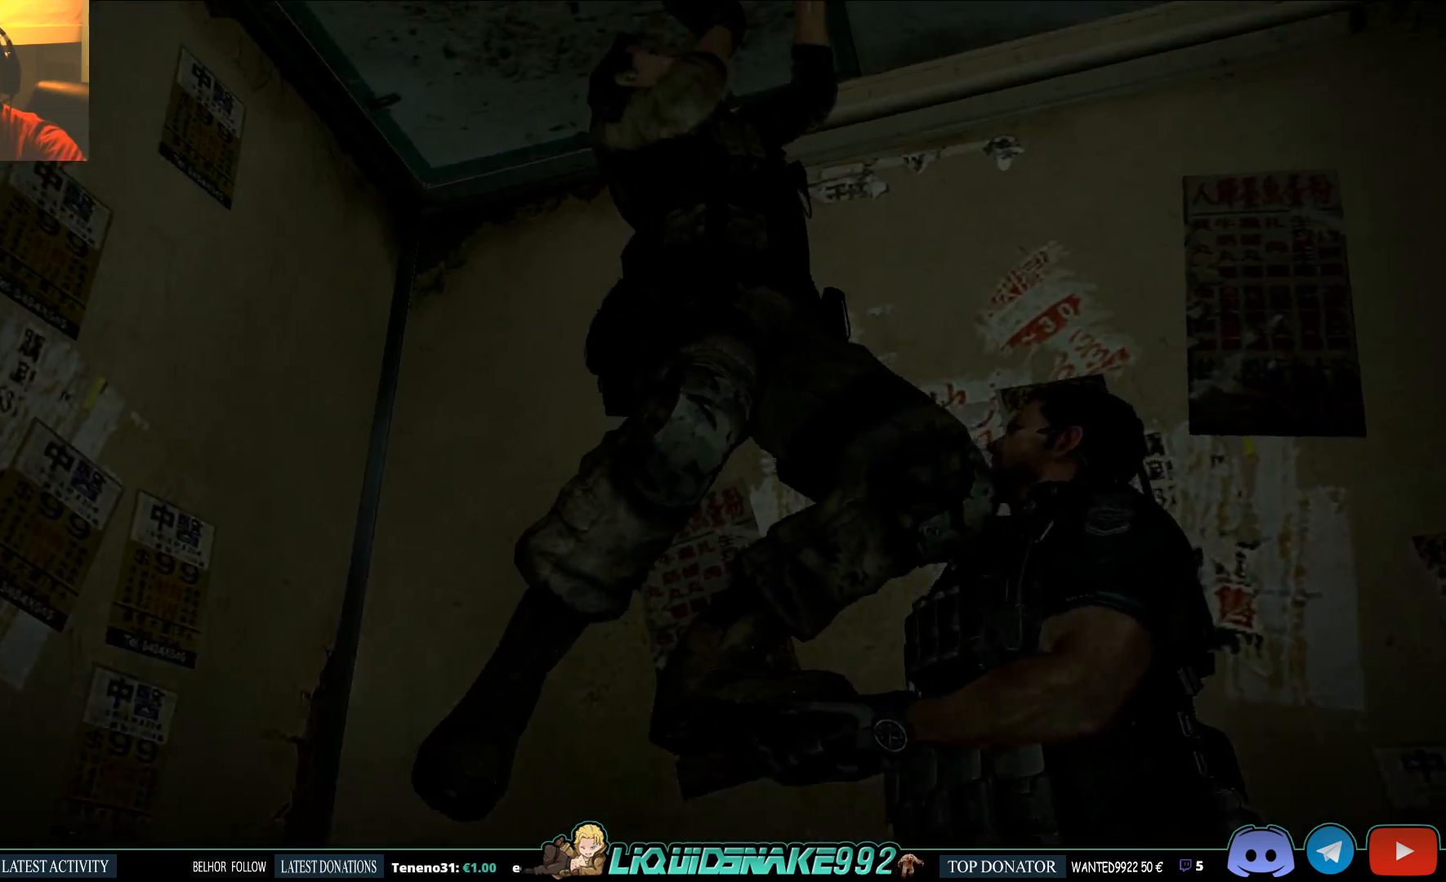
{"buttons": [], "left_stick": "center", "right_stick": "center", "events": []}
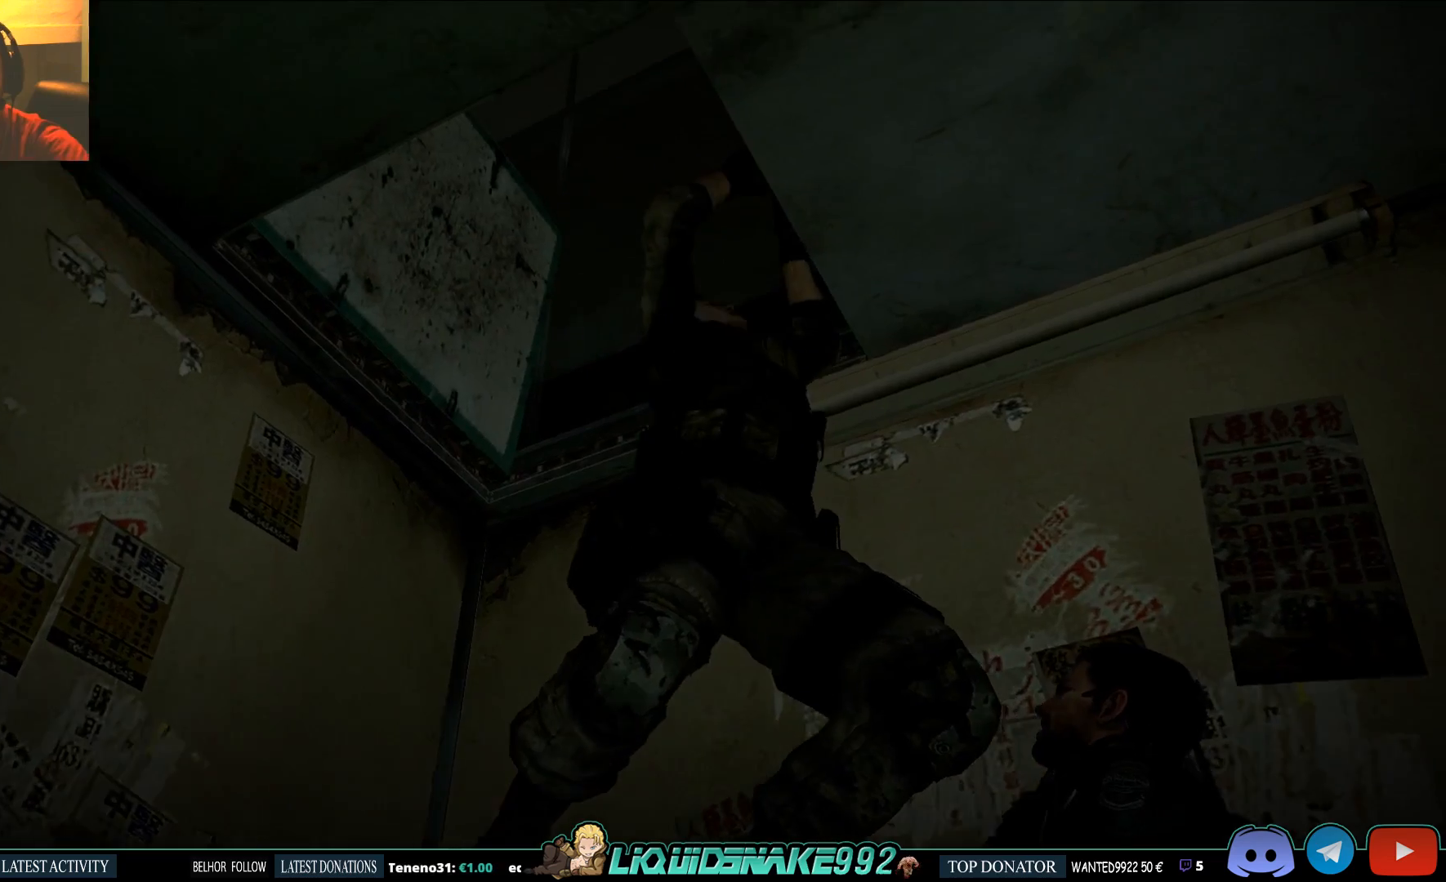
{"buttons": [], "left_stick": "center", "right_stick": "center", "events": []}
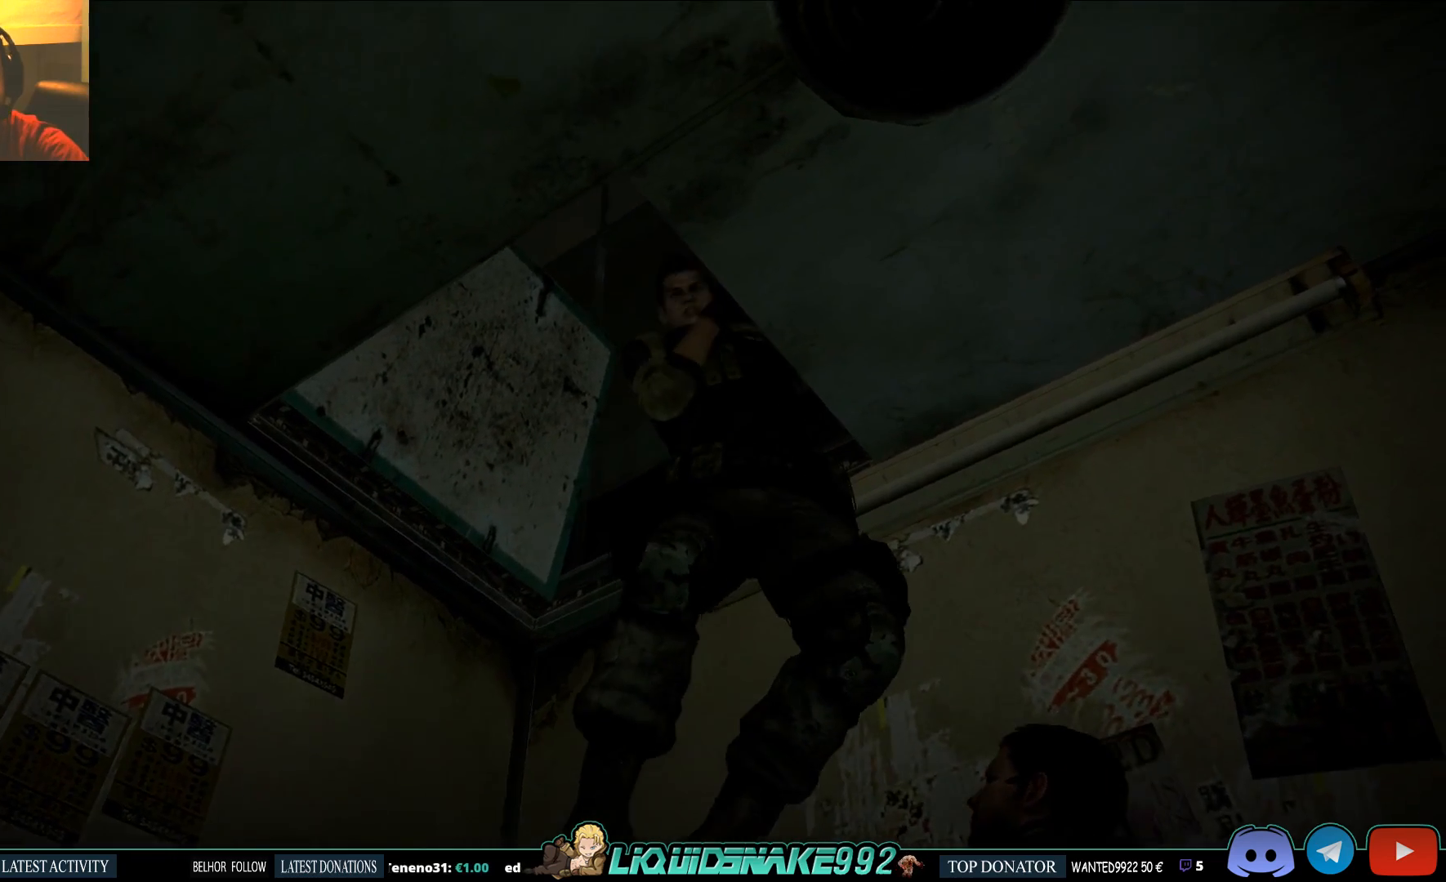
{"buttons": [], "left_stick": "center", "right_stick": "center", "events": []}
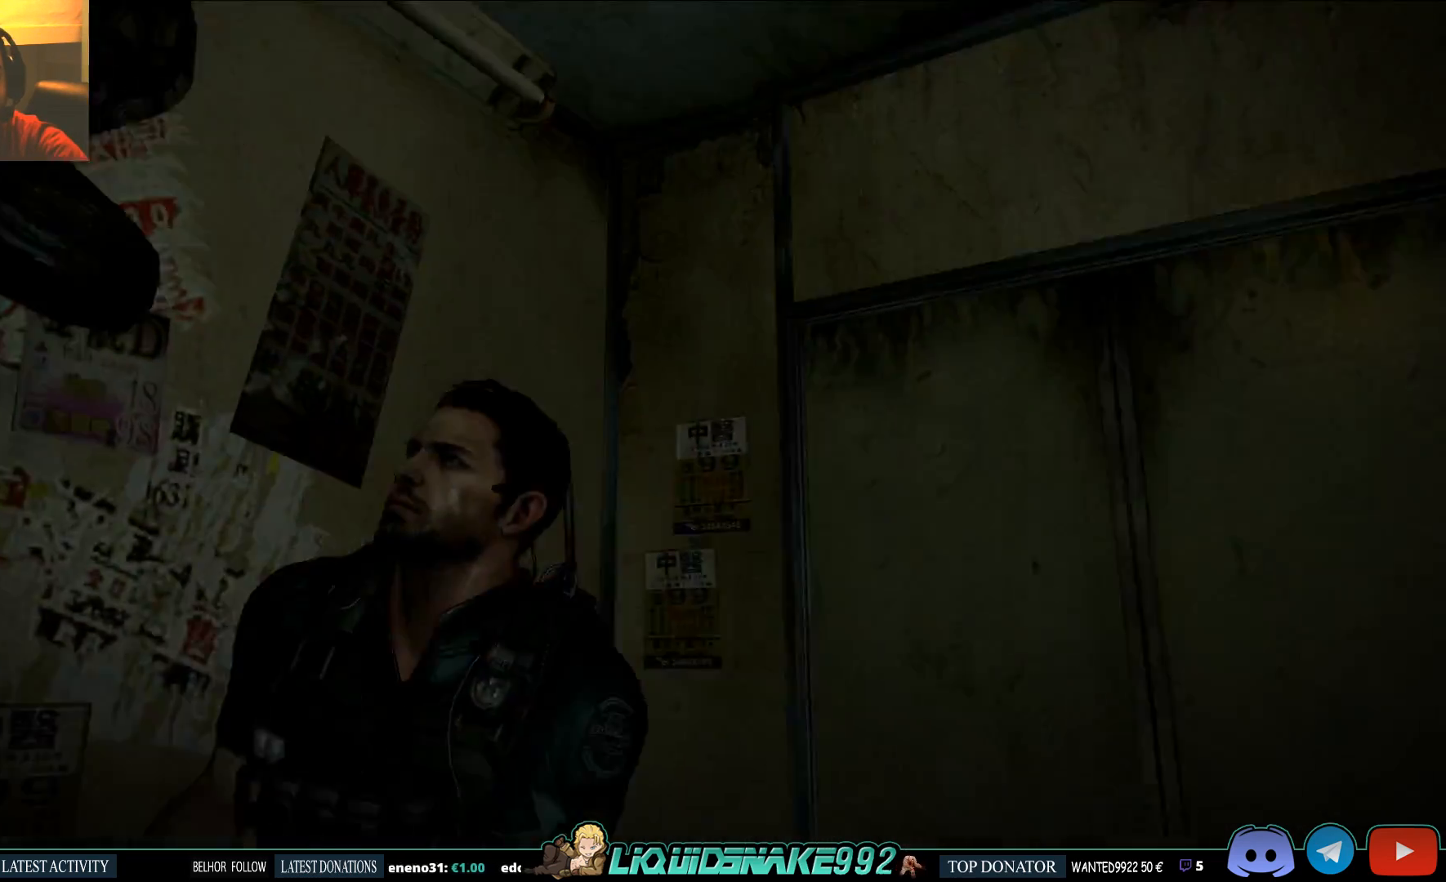
{"buttons": [], "left_stick": "center", "right_stick": "center", "events": []}
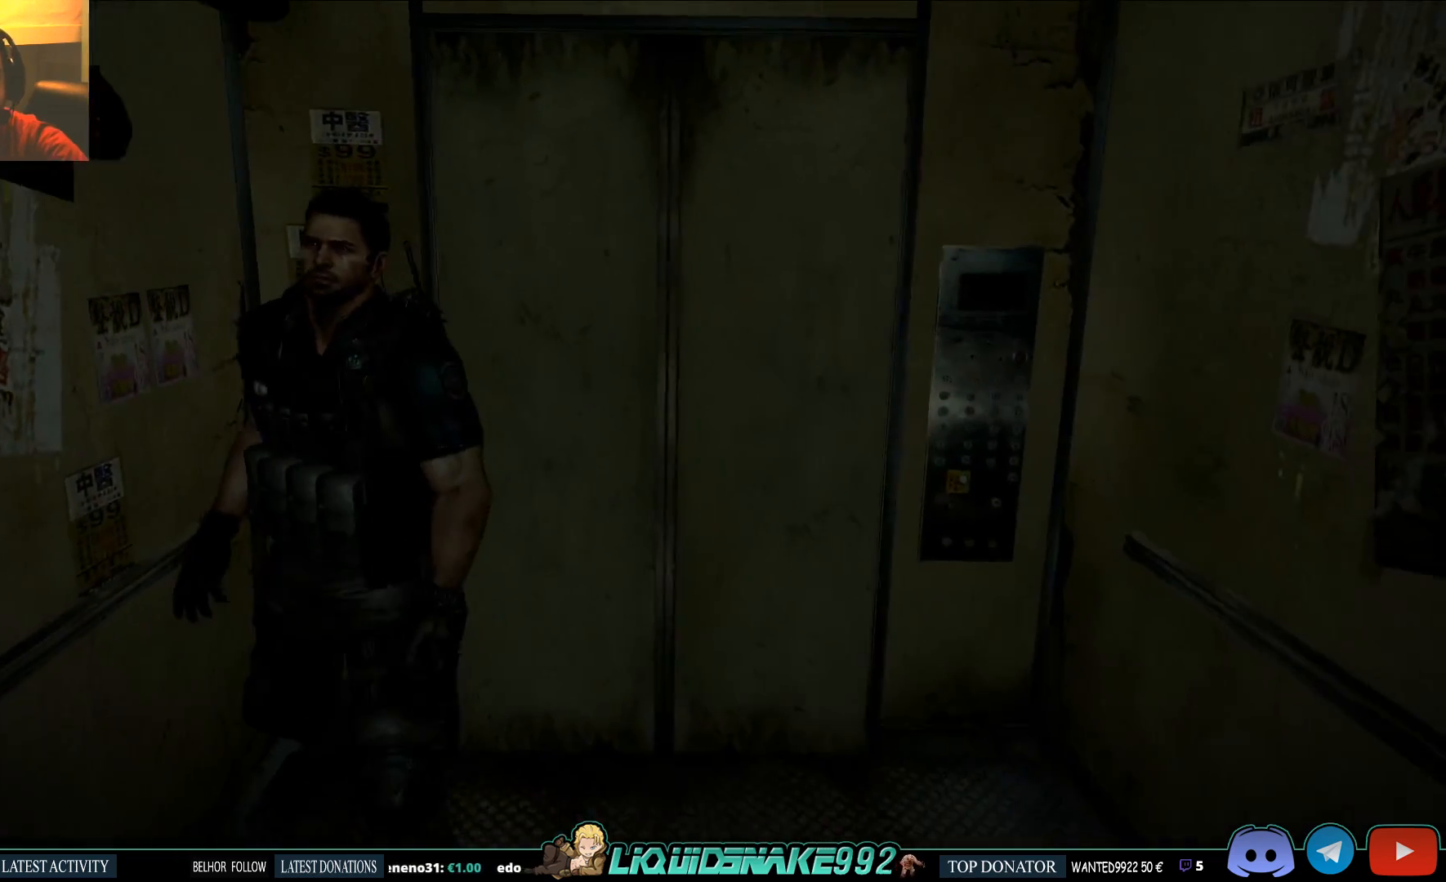
{"buttons": [], "left_stick": "center", "right_stick": "center", "events": []}
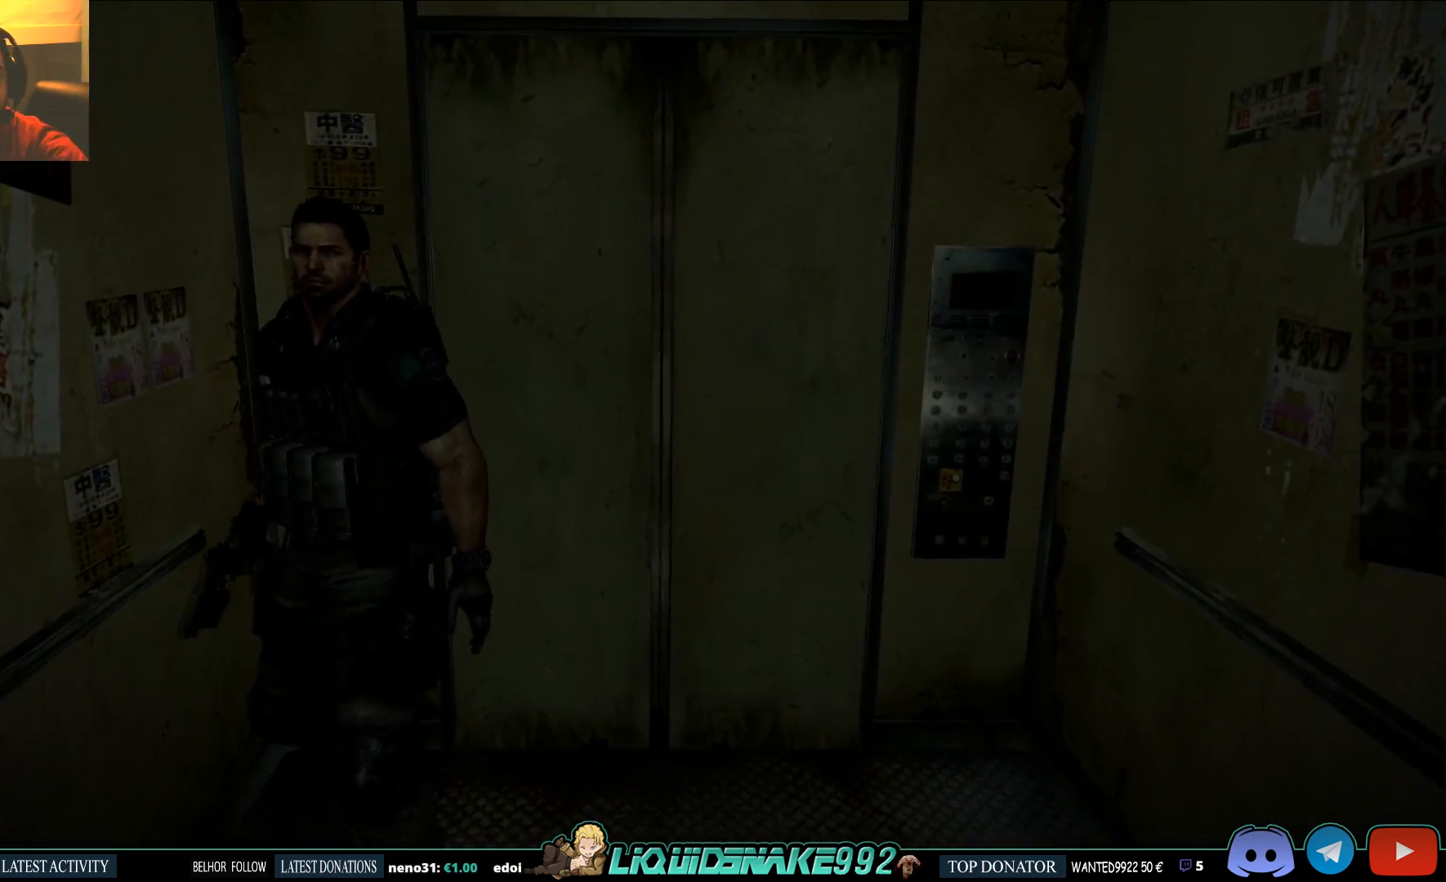
{"buttons": [], "left_stick": "right", "right_stick": "center", "events": [[150, "left_stick", "right"]]}
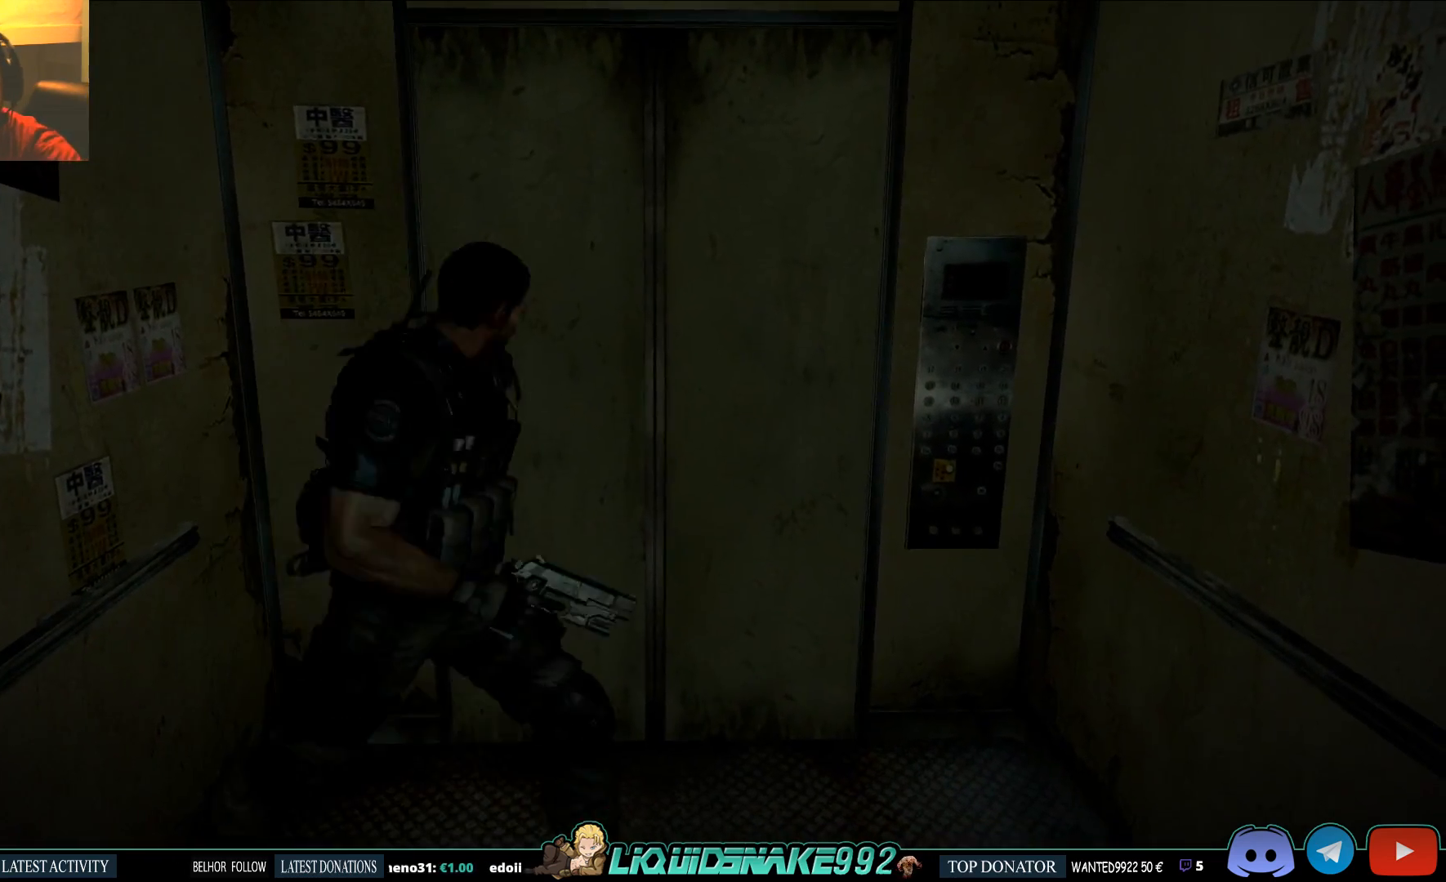
{"buttons": [], "left_stick": "up-right", "right_stick": "center", "events": [[17, "left_stick", "up-right"]]}
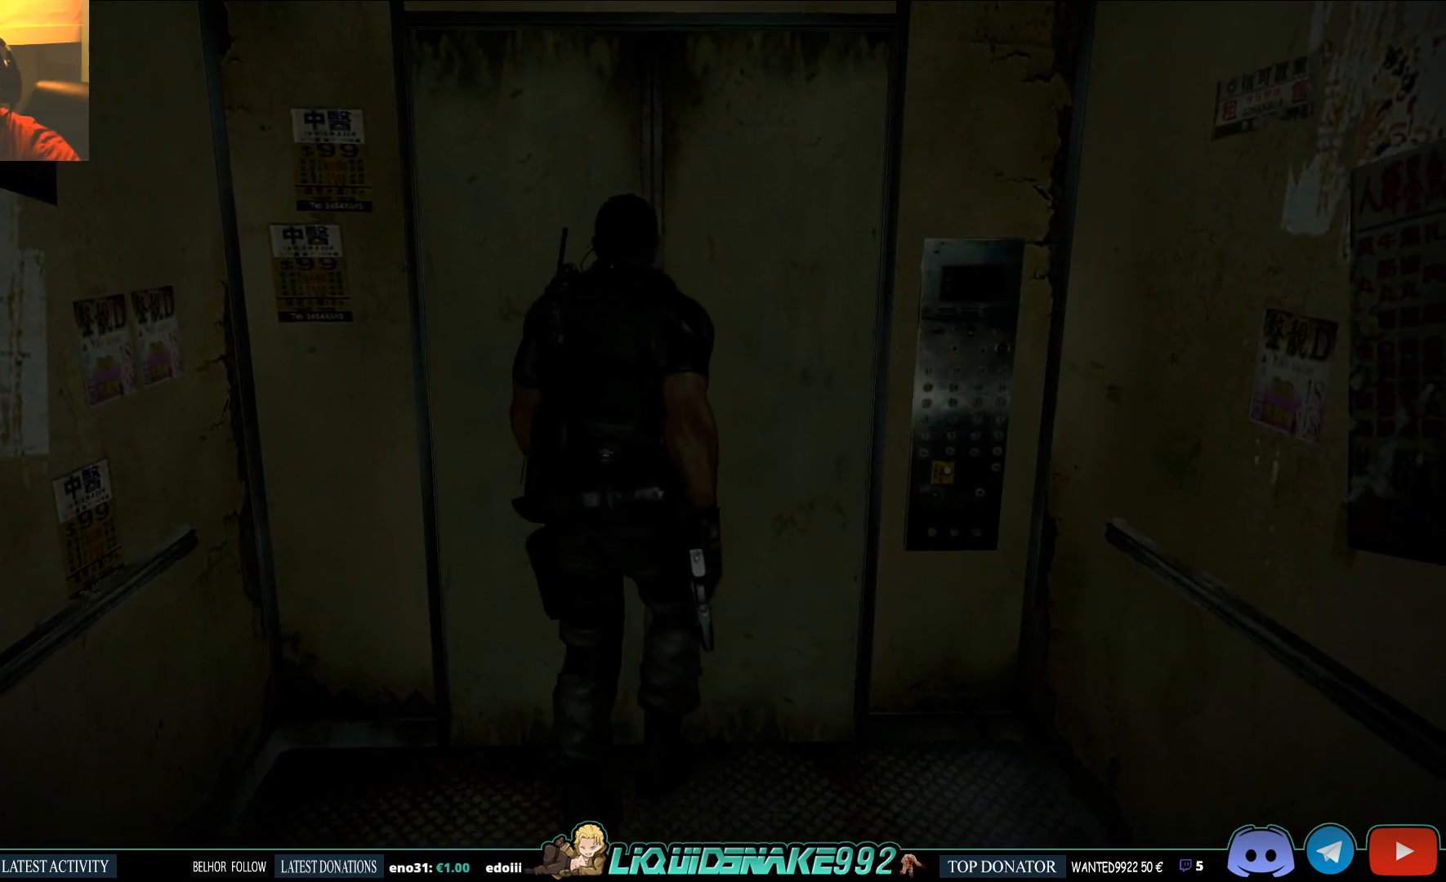
{"buttons": [], "left_stick": "down-right", "right_stick": "center", "events": [[433, "left_stick", "down-right"]]}
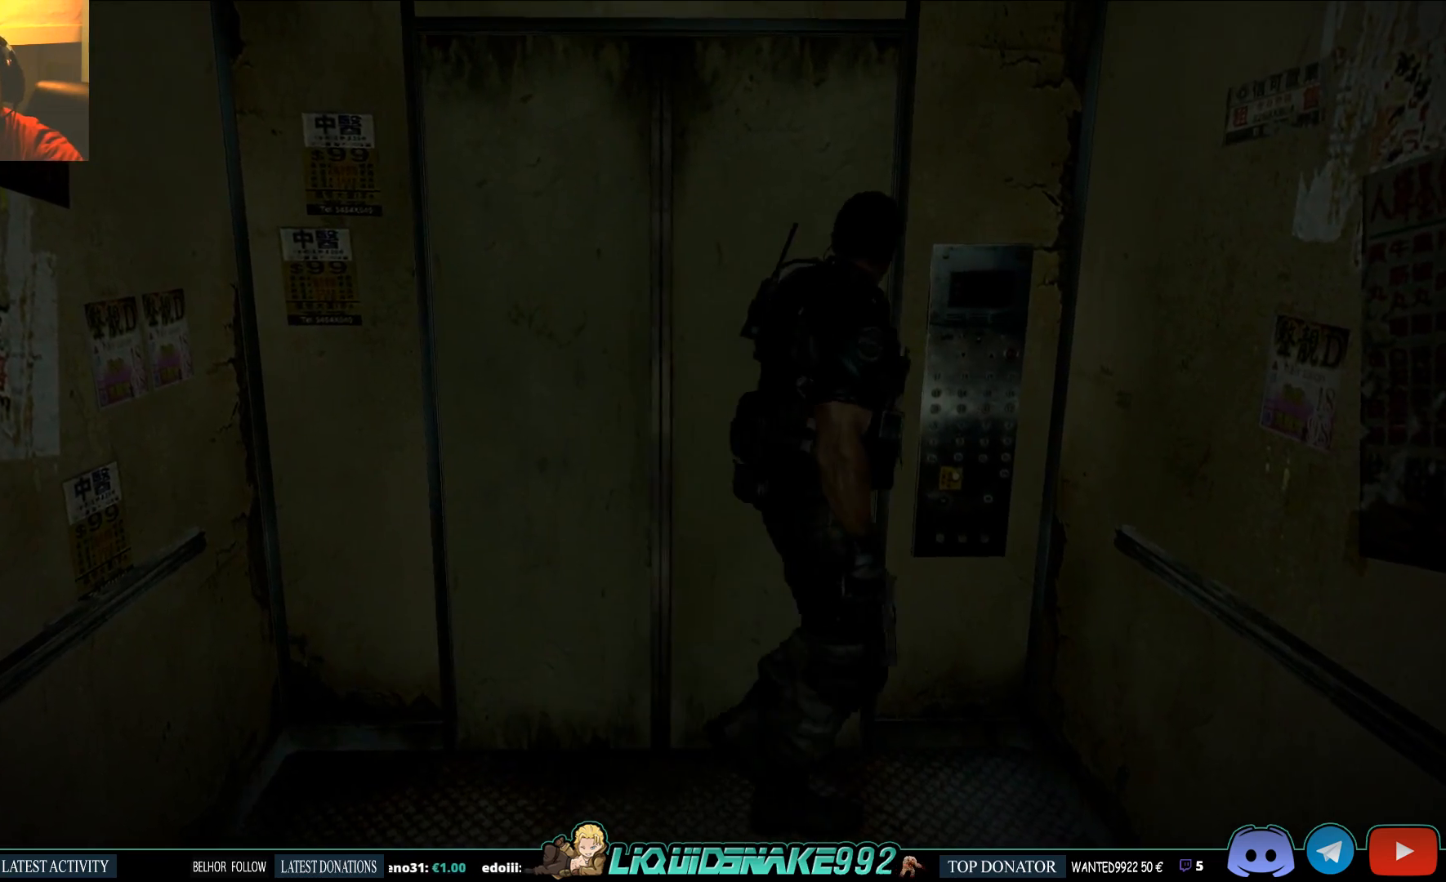
{"buttons": [], "left_stick": "down", "right_stick": "center", "events": [[283, "left_stick", "down"]]}
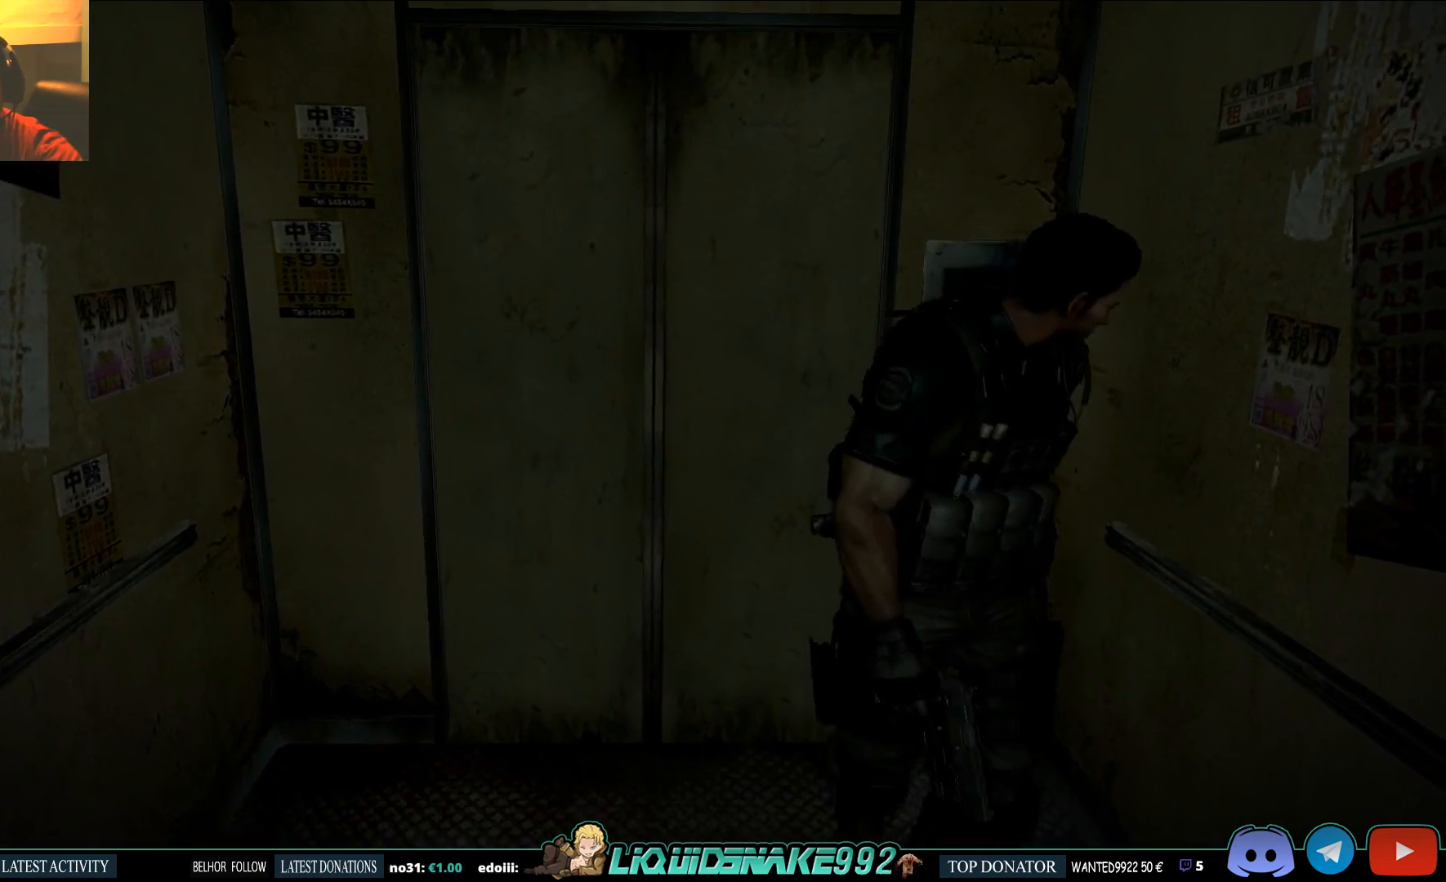
{"buttons": [], "left_stick": "left", "right_stick": "center", "events": [[150, "left_stick", "down-left"], [433, "left_stick", "left"]]}
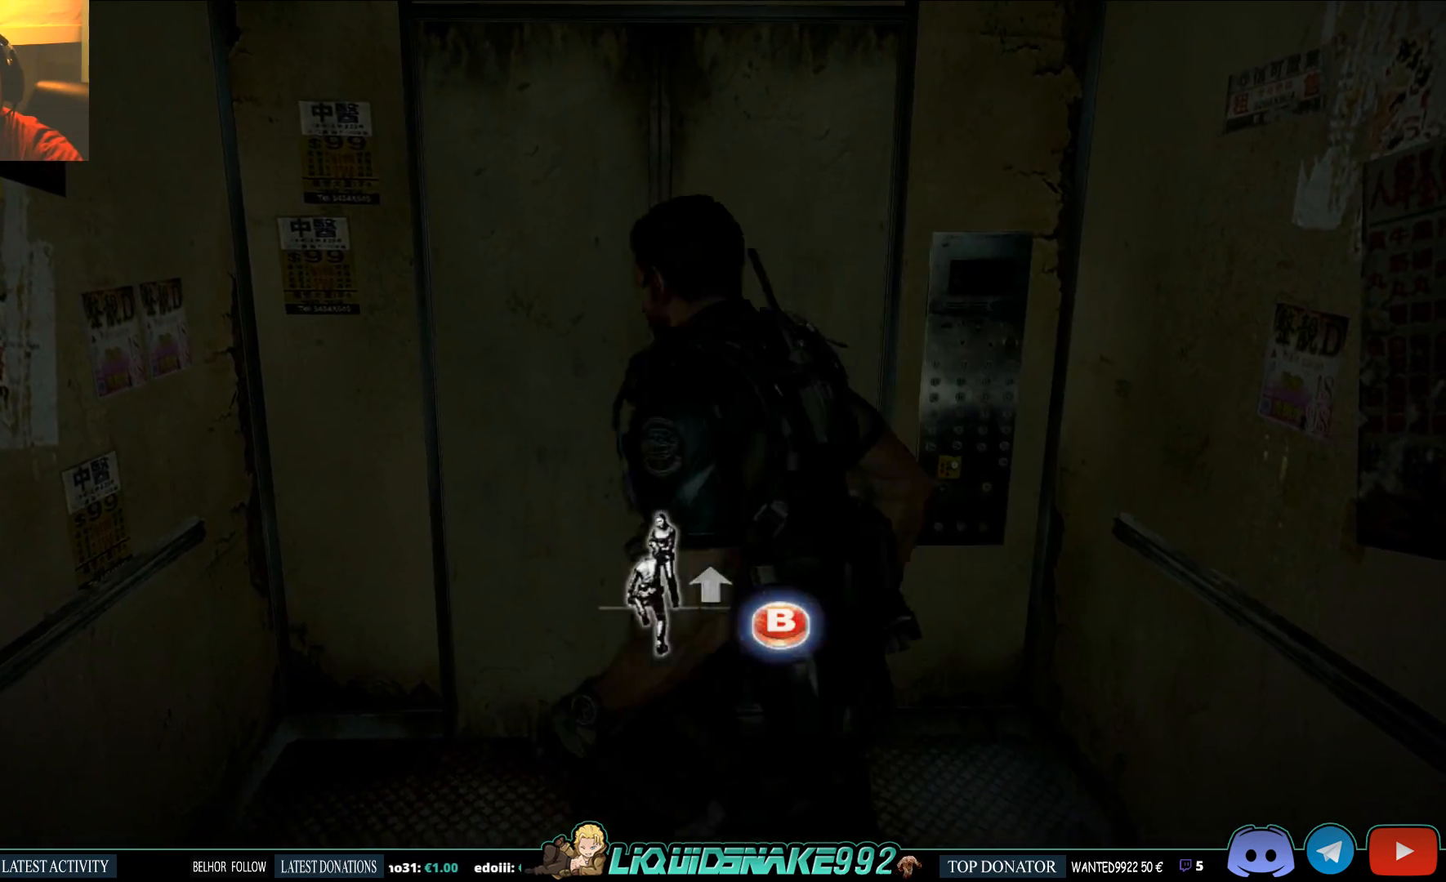
{"buttons": [], "left_stick": "up-right", "right_stick": "center", "events": [[100, "left_stick", "up-left"], [500, "left_stick", "up-right"]]}
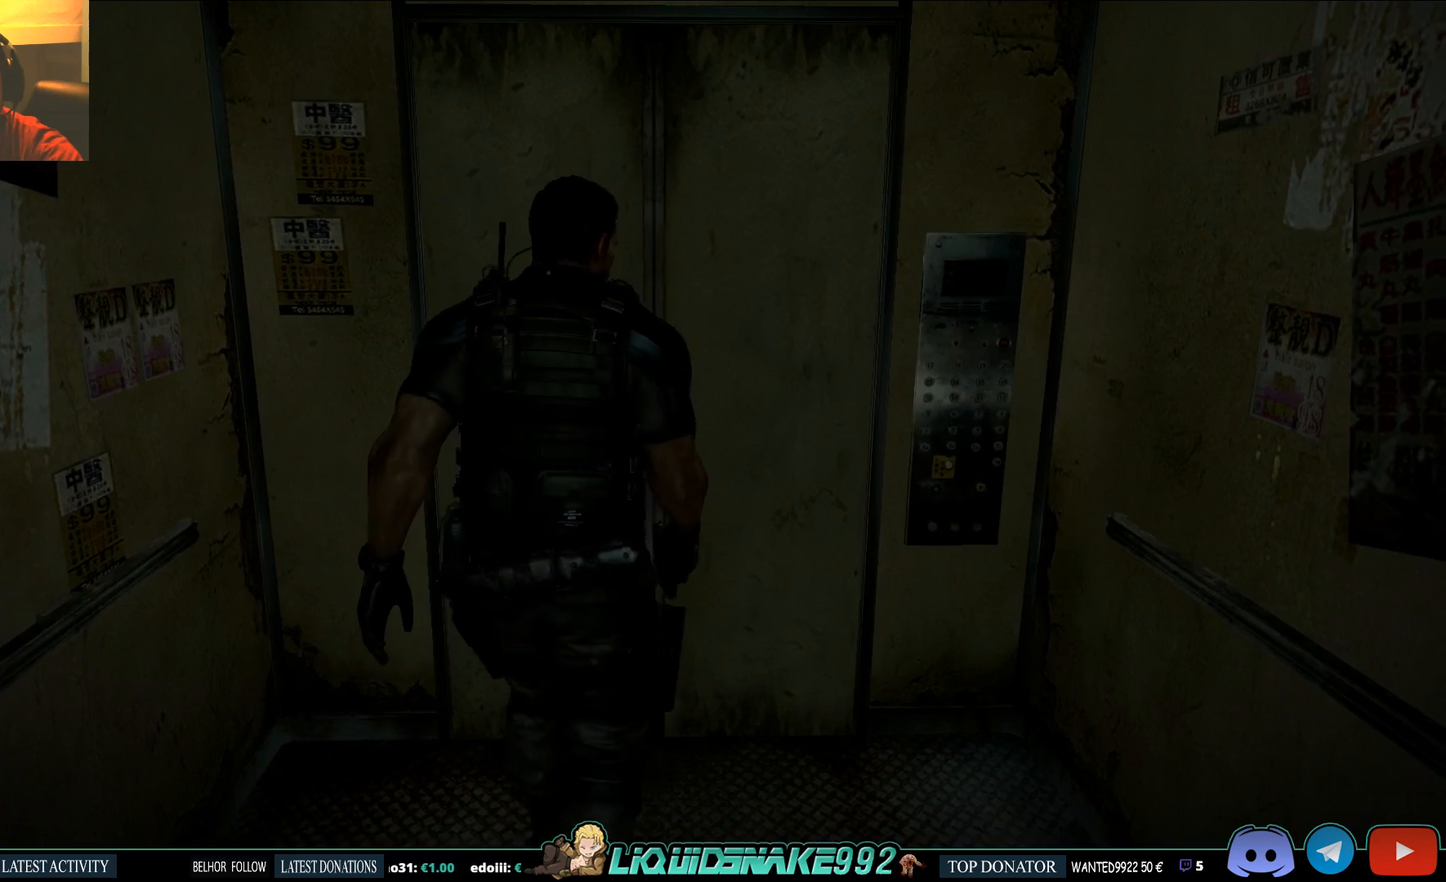
{"buttons": [], "left_stick": "down-left", "right_stick": "center", "events": [[300, "left_stick", "up-left"], [367, "left_stick", "down-left"]]}
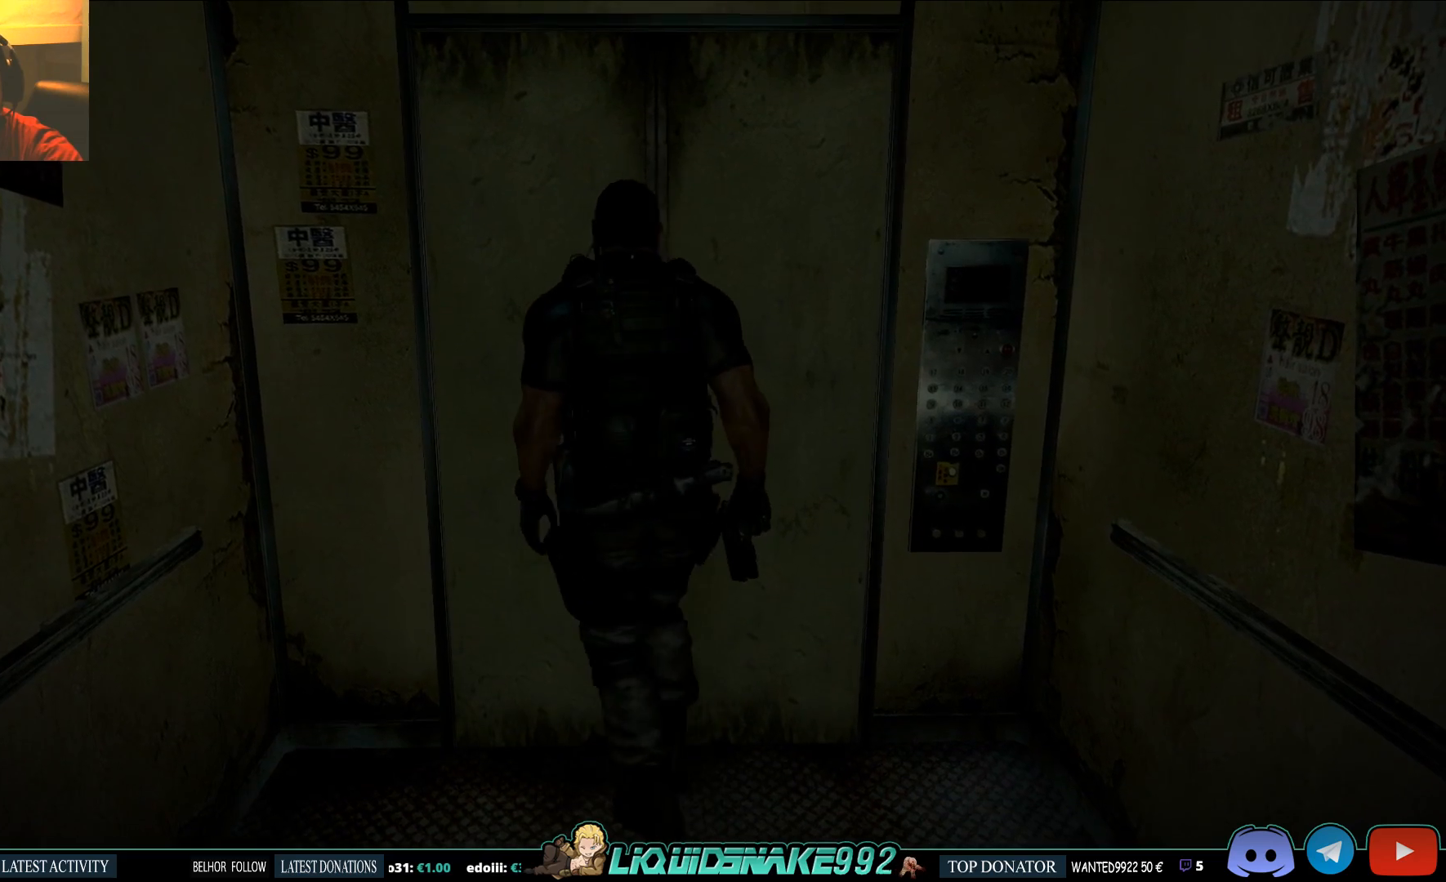
{"buttons": ["CIRCLE"], "left_stick": "down", "right_stick": "center", "events": [[150, "left_stick", "down"], [233, "CIRCLE", "down"], [333, "CIRCLE", "up"], [433, "CIRCLE", "down"]]}
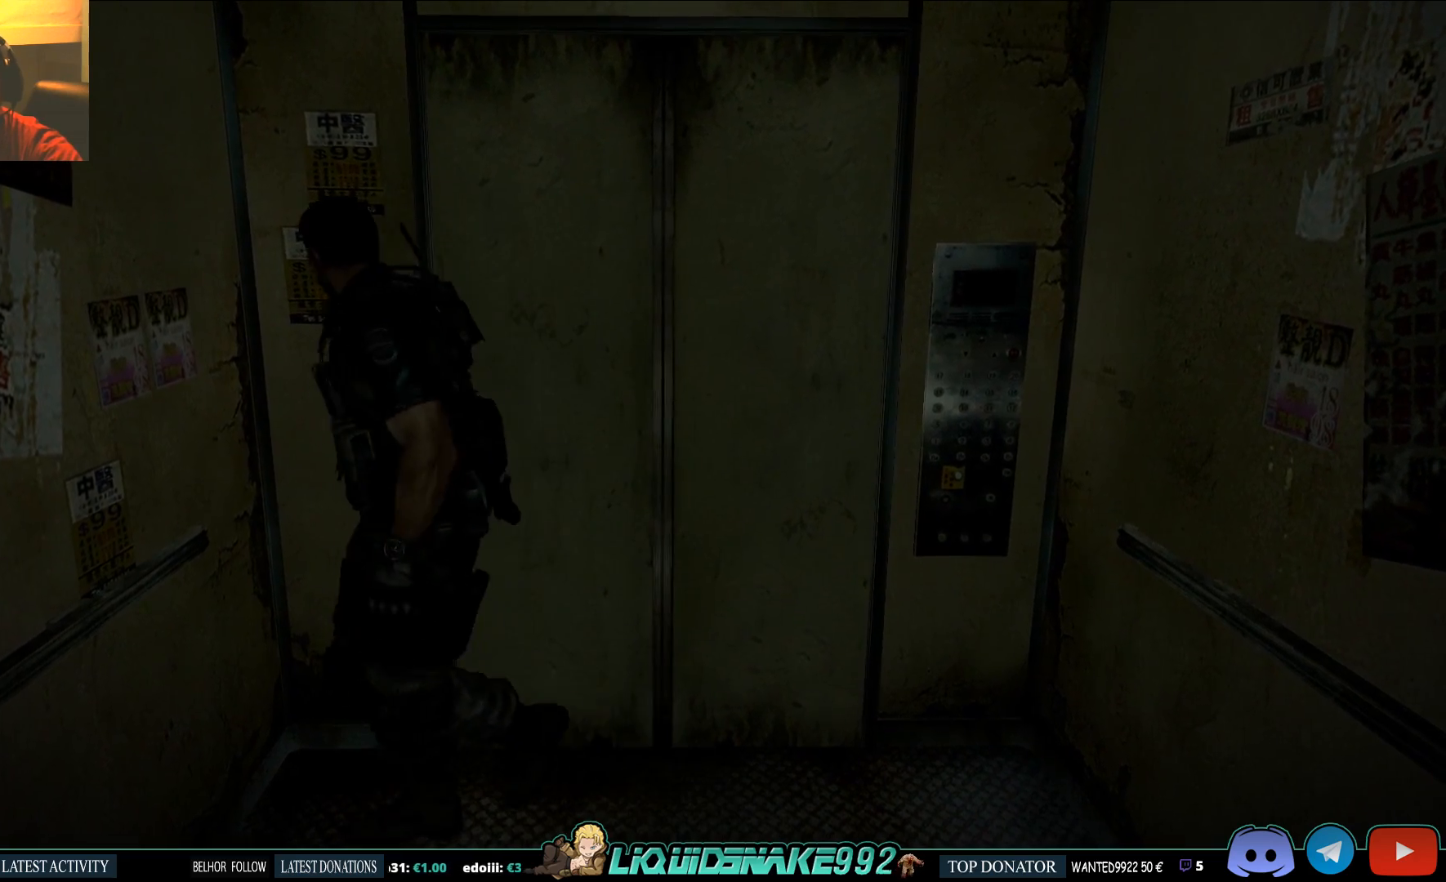
{"buttons": ["CIRCLE"], "left_stick": "down-right", "right_stick": "center", "events": [[33, "CIRCLE", "up"], [117, "CIRCLE", "down"], [183, "left_stick", "down-right"], [217, "CIRCLE", "up"], [267, "CIRCLE", "down"], [400, "CIRCLE", "up"], [450, "CIRCLE", "down"]]}
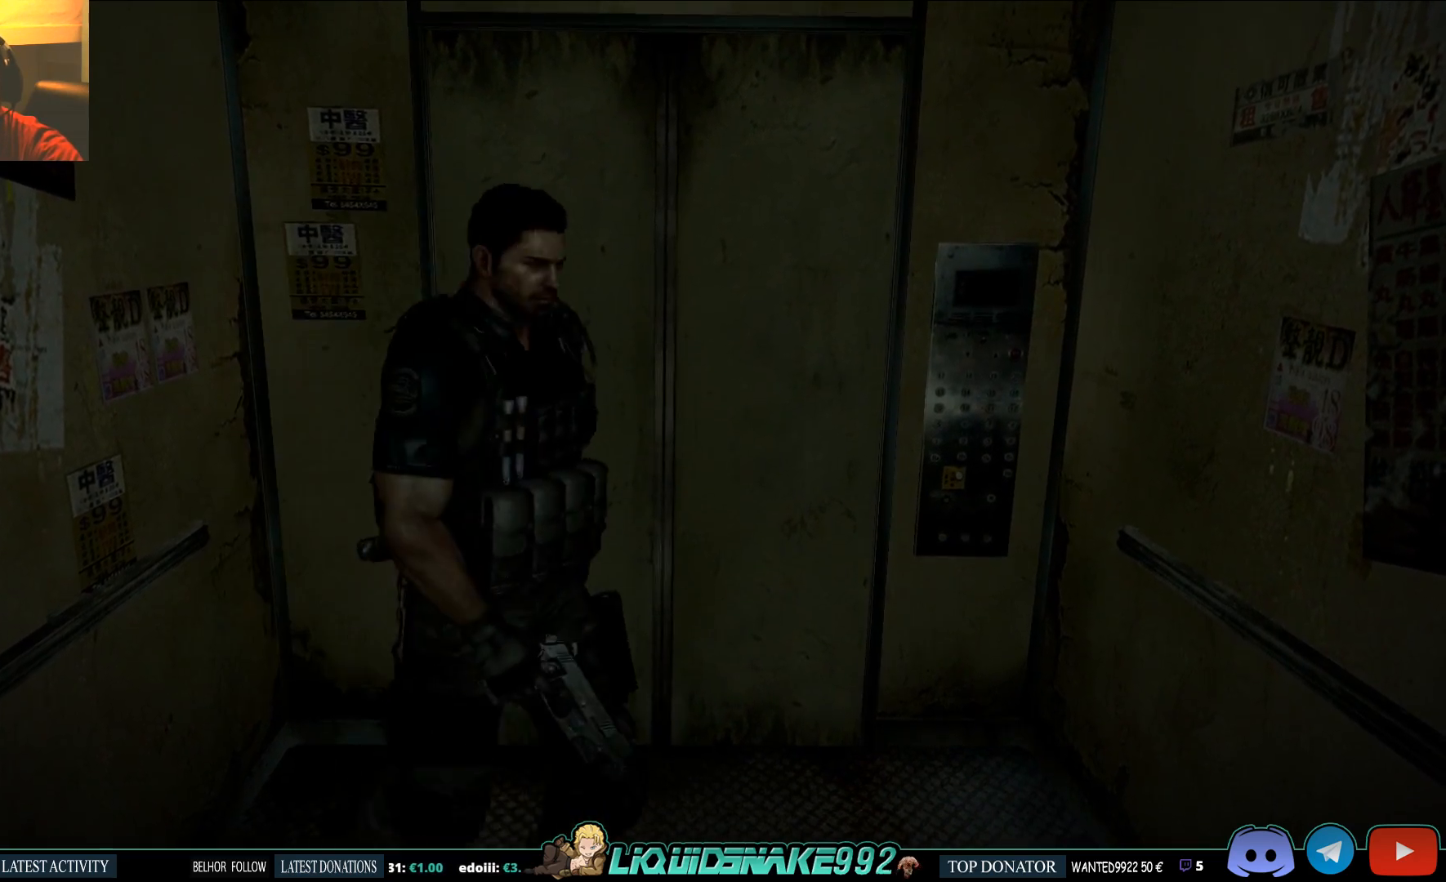
{"buttons": [], "left_stick": "center", "right_stick": "center", "events": [[50, "CIRCLE", "up"], [117, "left_stick", "up"], [150, "CIRCLE", "down"], [267, "CIRCLE", "up"], [350, "left_stick", "center"]]}
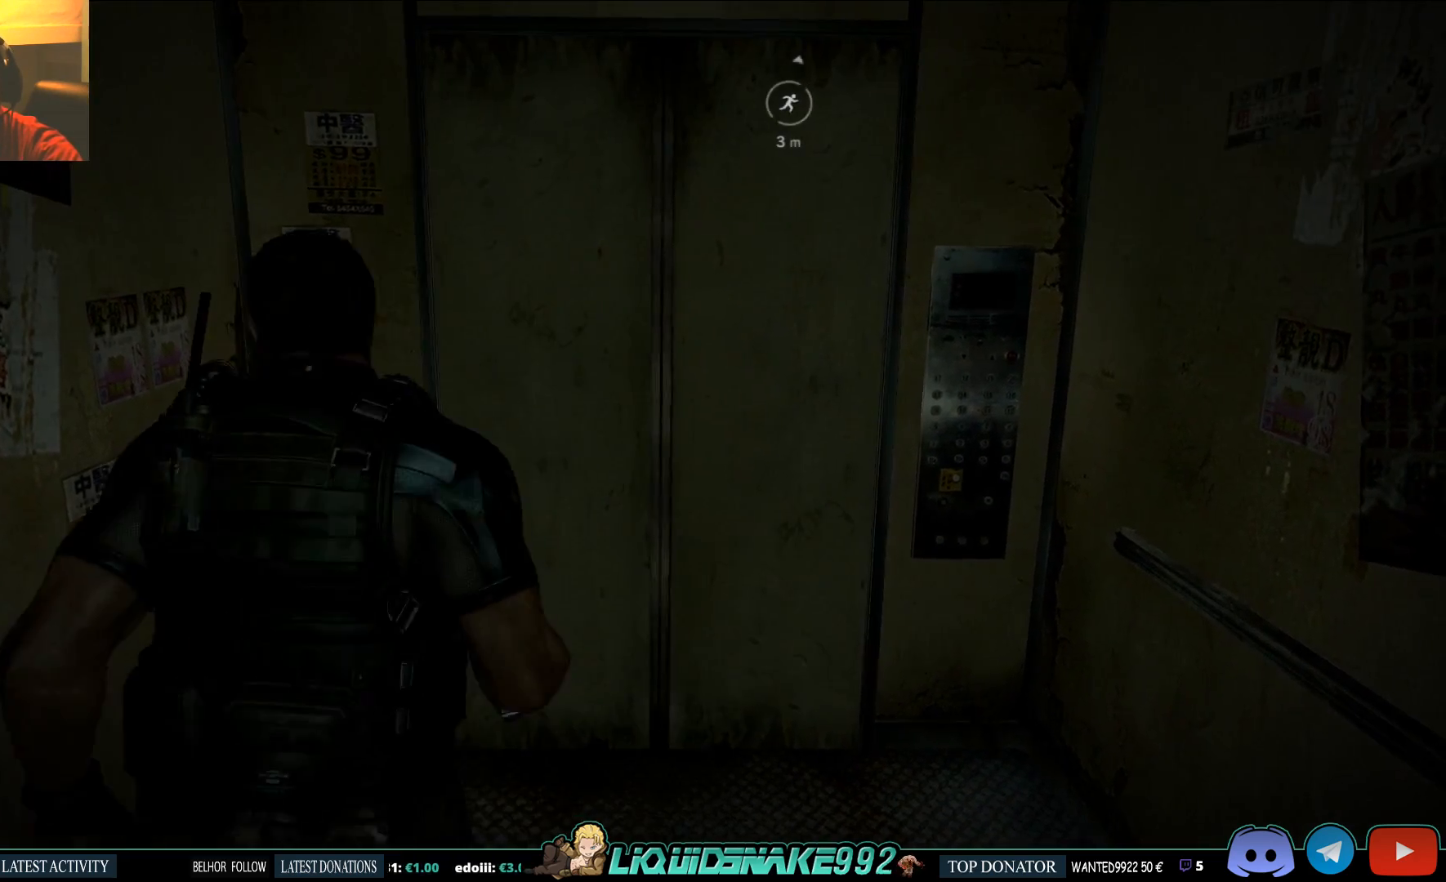
{"buttons": [], "left_stick": "center", "right_stick": "center", "events": []}
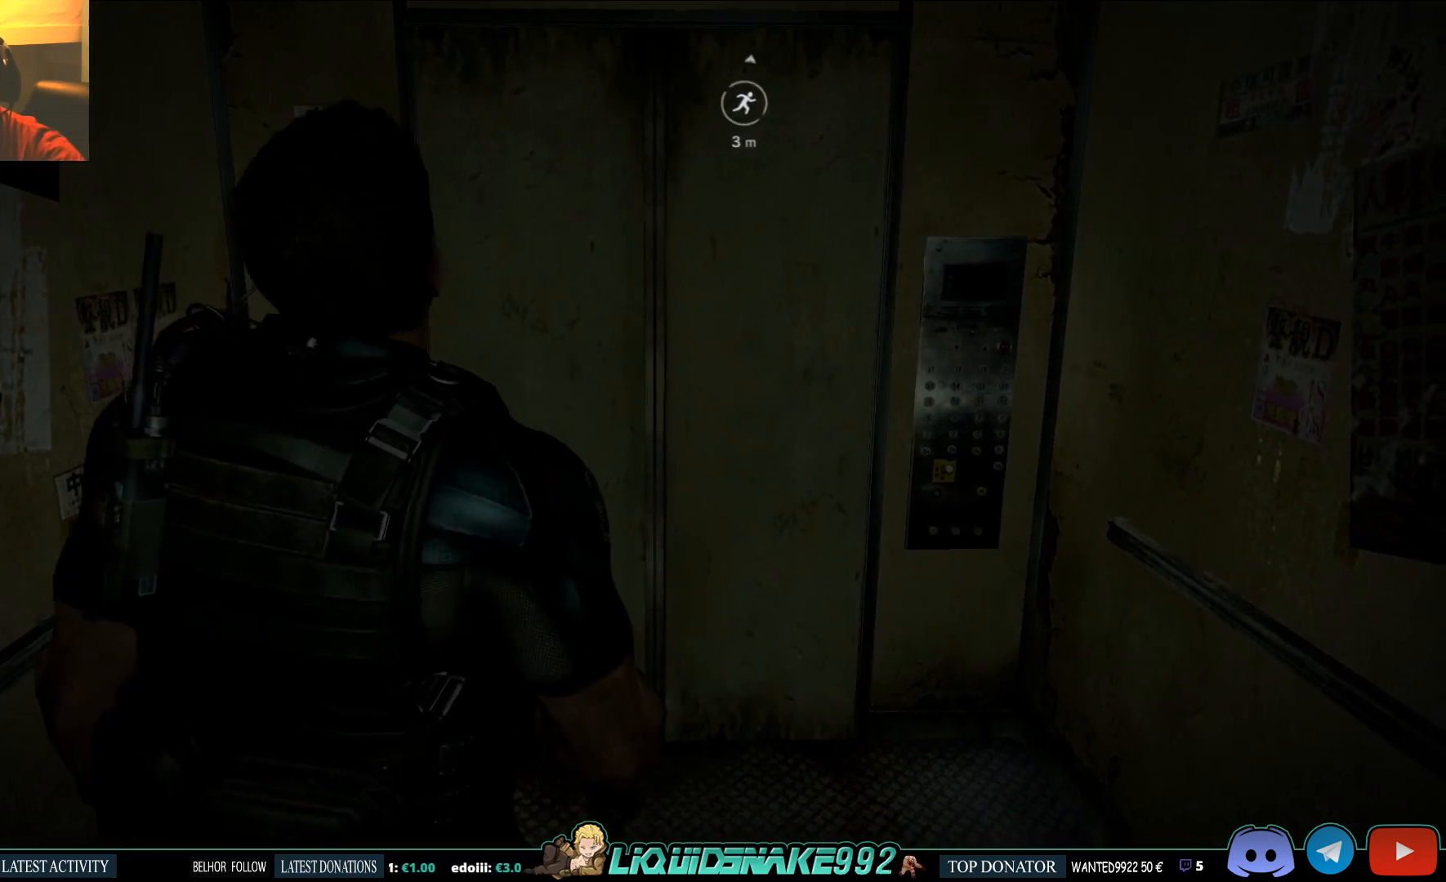
{"buttons": [], "left_stick": "center", "right_stick": "center", "events": []}
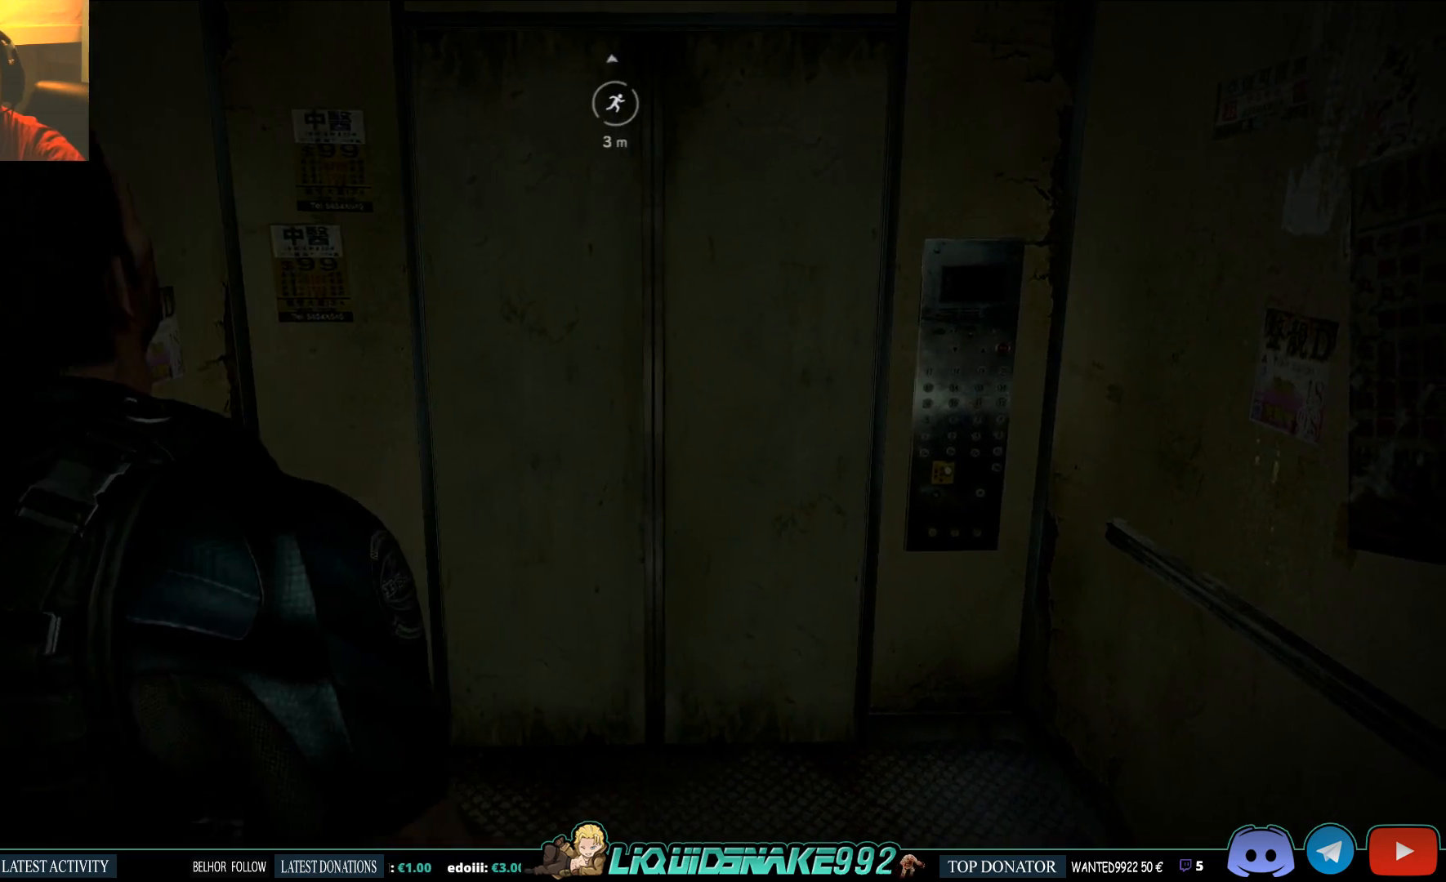
{"buttons": [], "left_stick": "center", "right_stick": "center", "events": []}
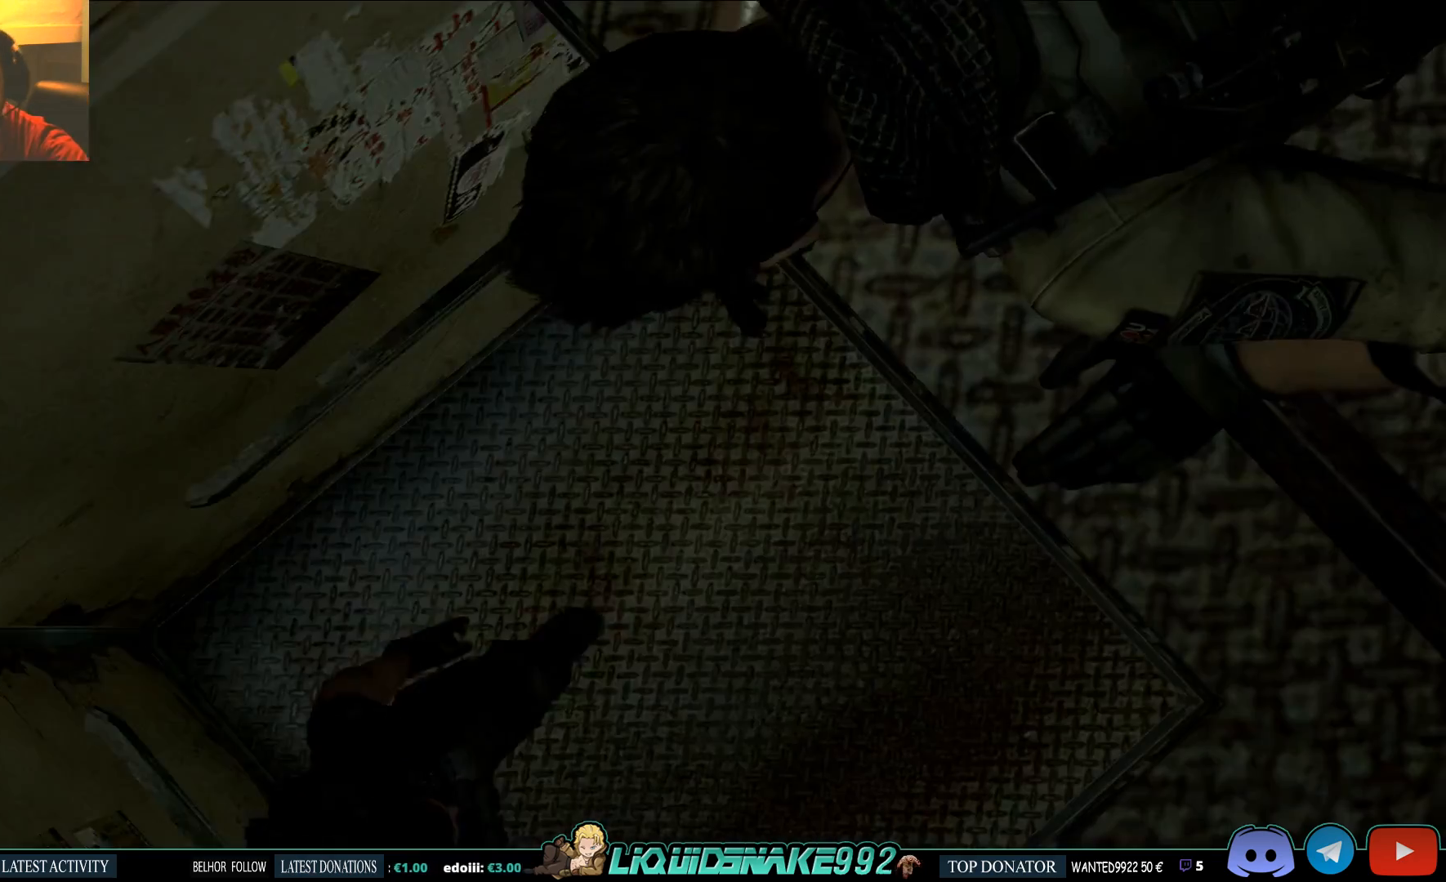
{"buttons": [], "left_stick": "center", "right_stick": "center", "events": []}
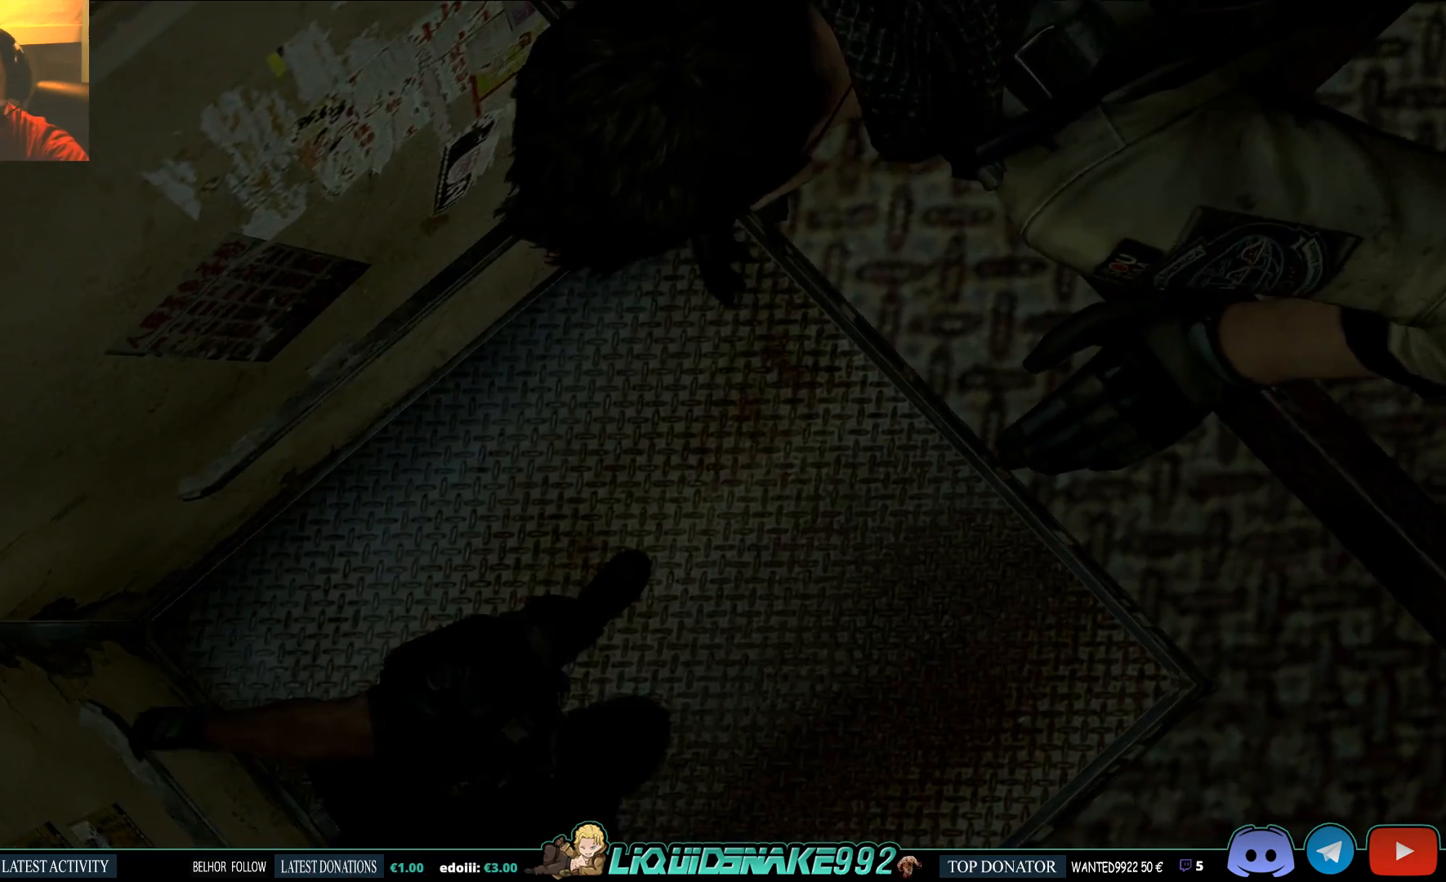
{"buttons": [], "left_stick": "center", "right_stick": "center", "events": []}